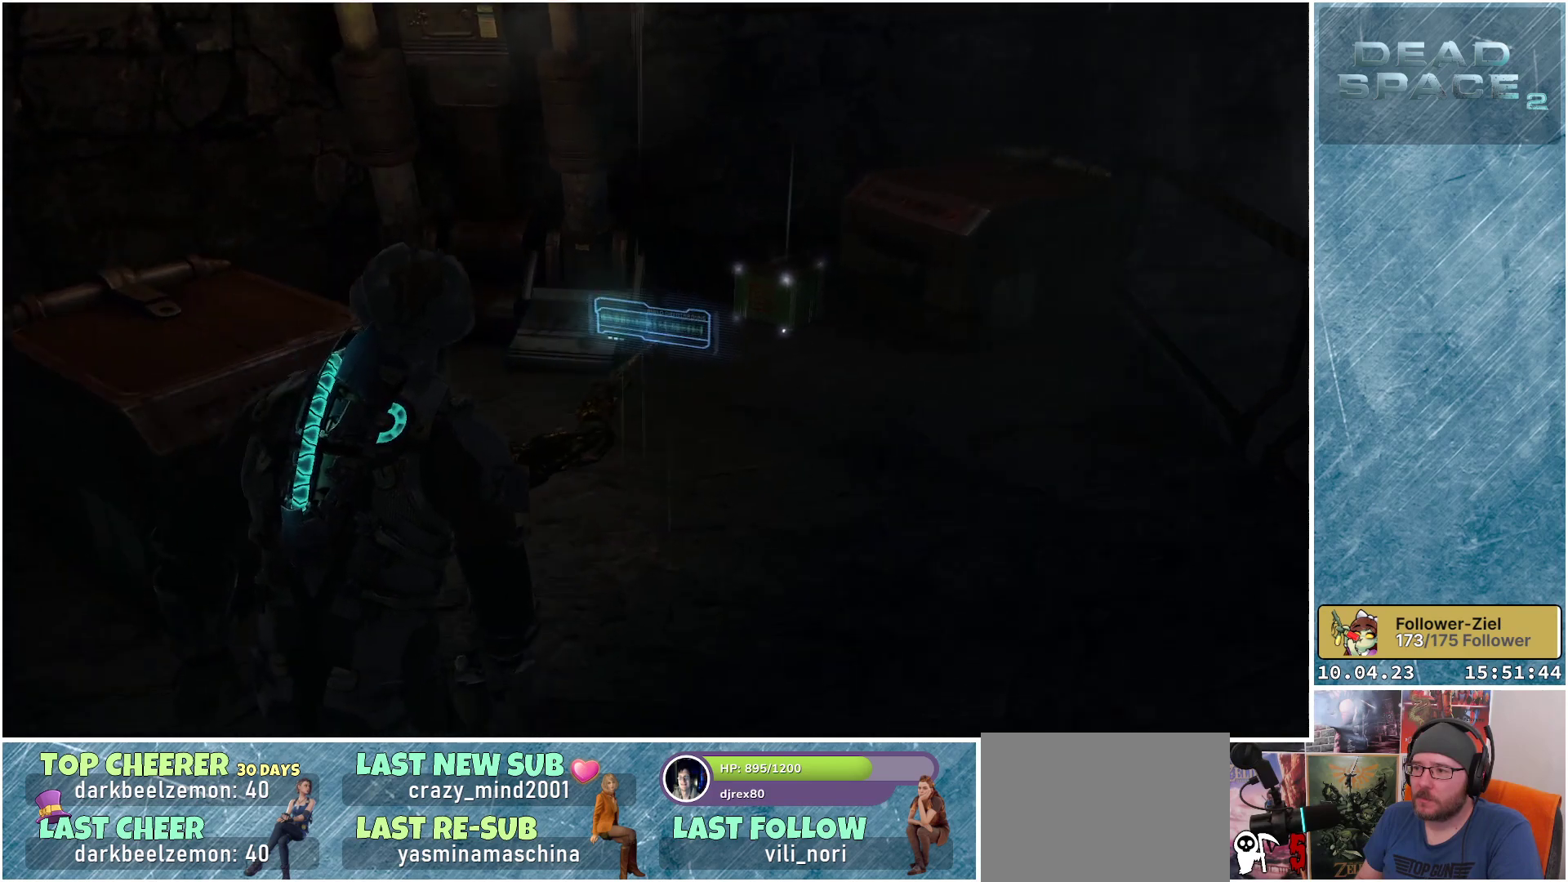
Gameplay with a controller (Xbox layout); each line is a JSON object with the inputs held at the frame after it. "events" lists button and stick changes between this image and that frame as [ms after this image, input, new state], when the widget could be followed in between.
{"buttons": [], "left_stick": "up-right", "right_stick": "down-right", "events": []}
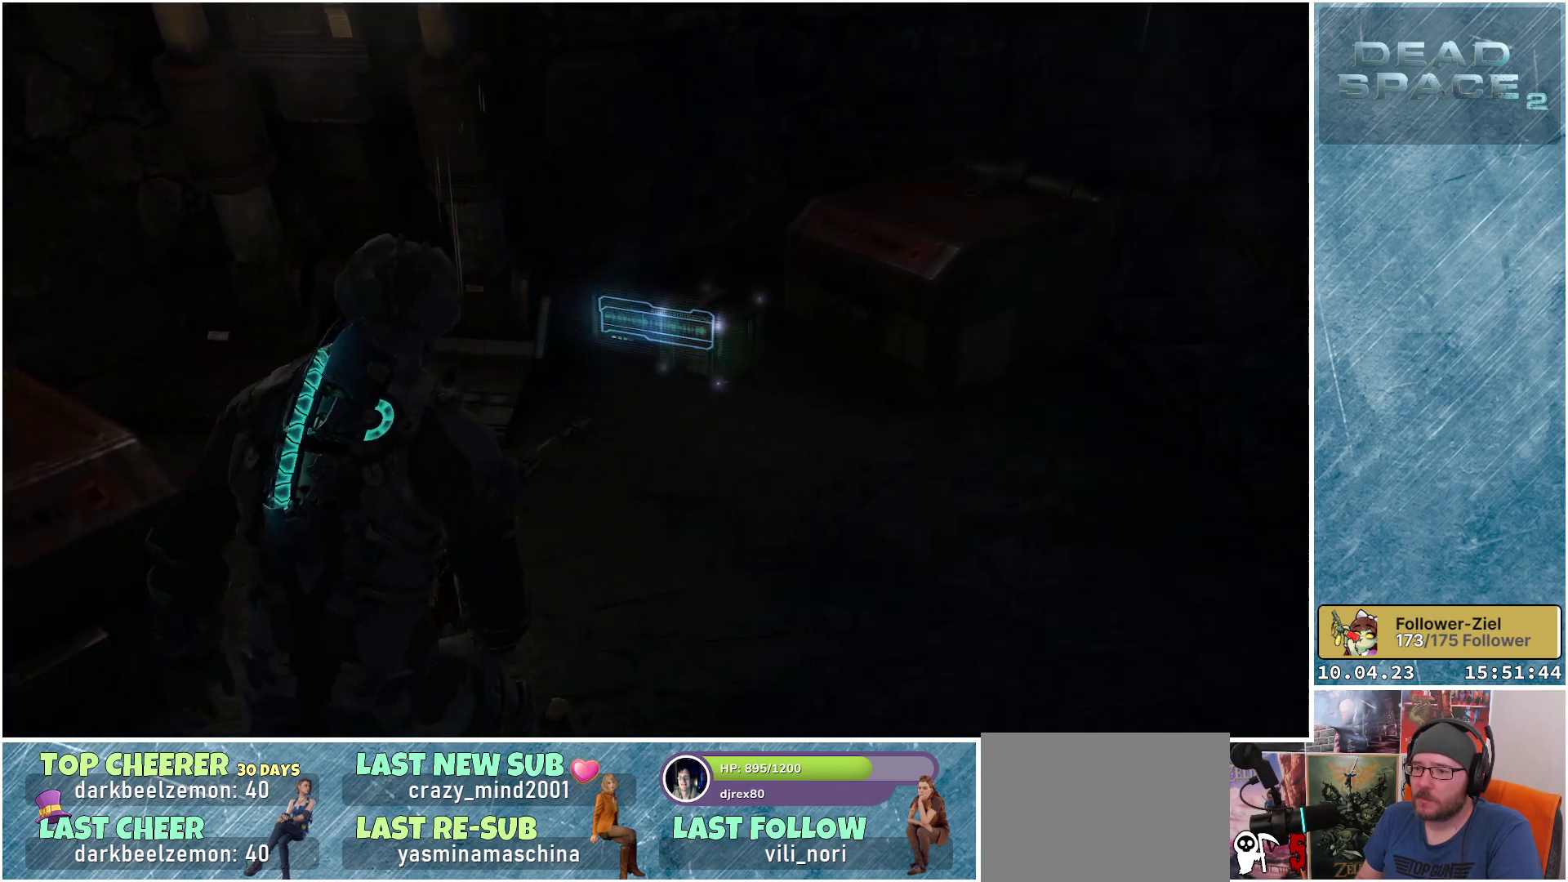
{"buttons": [], "left_stick": "up-right", "right_stick": "center", "events": [[250, "right_stick", "center"]]}
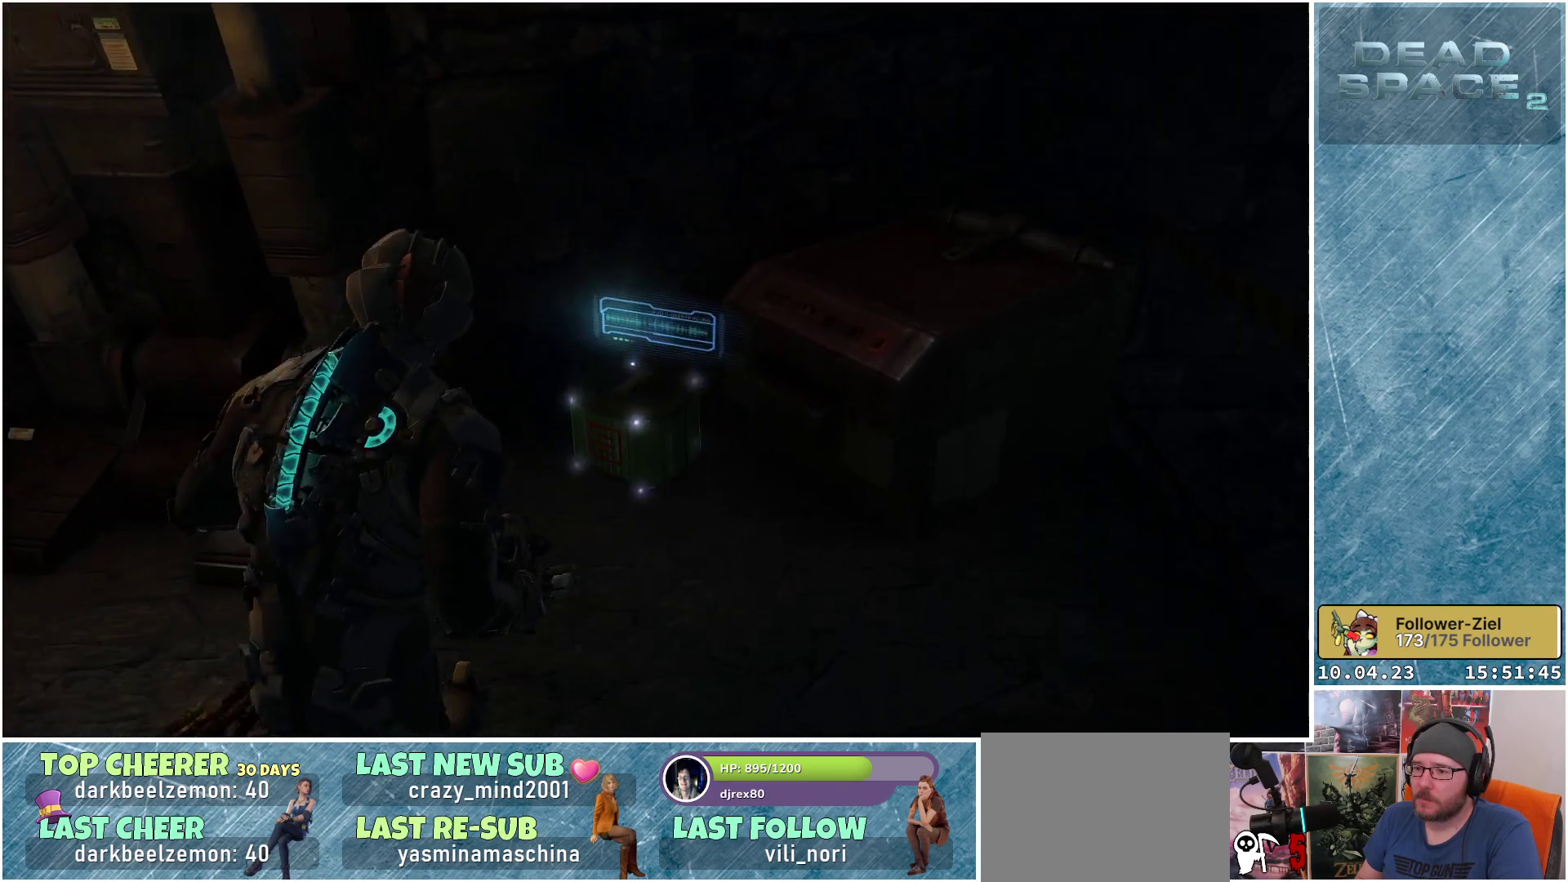
{"buttons": [], "left_stick": "up", "right_stick": "center", "events": [[50, "left_stick", "up"], [167, "R1", "down"], [350, "R1", "up"]]}
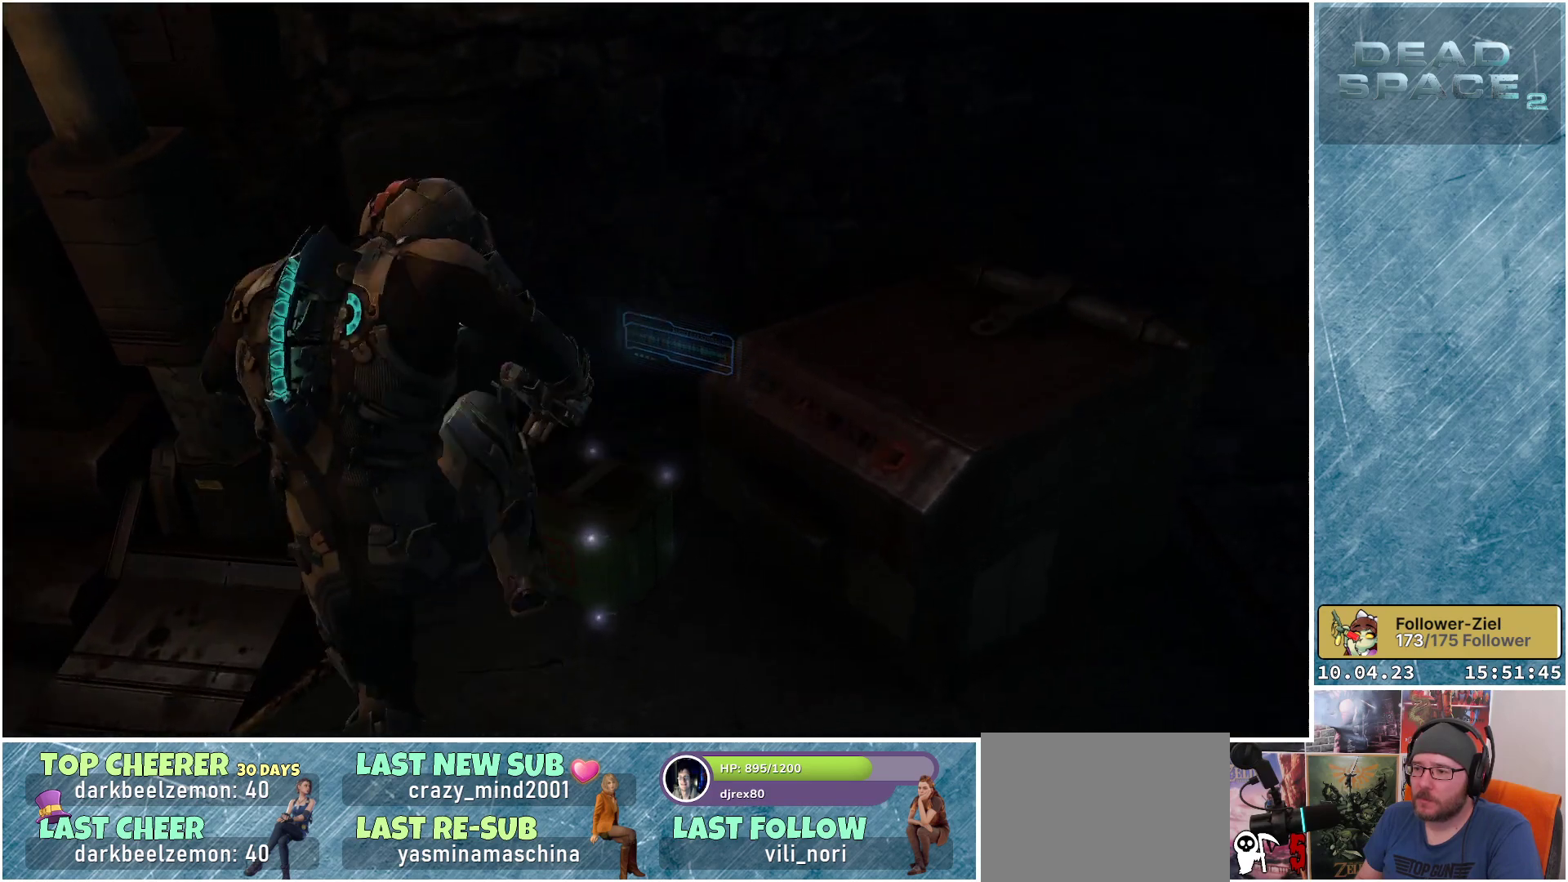
{"buttons": [], "left_stick": "down", "right_stick": "center", "events": [[83, "left_stick", "center"], [367, "left_stick", "down"]]}
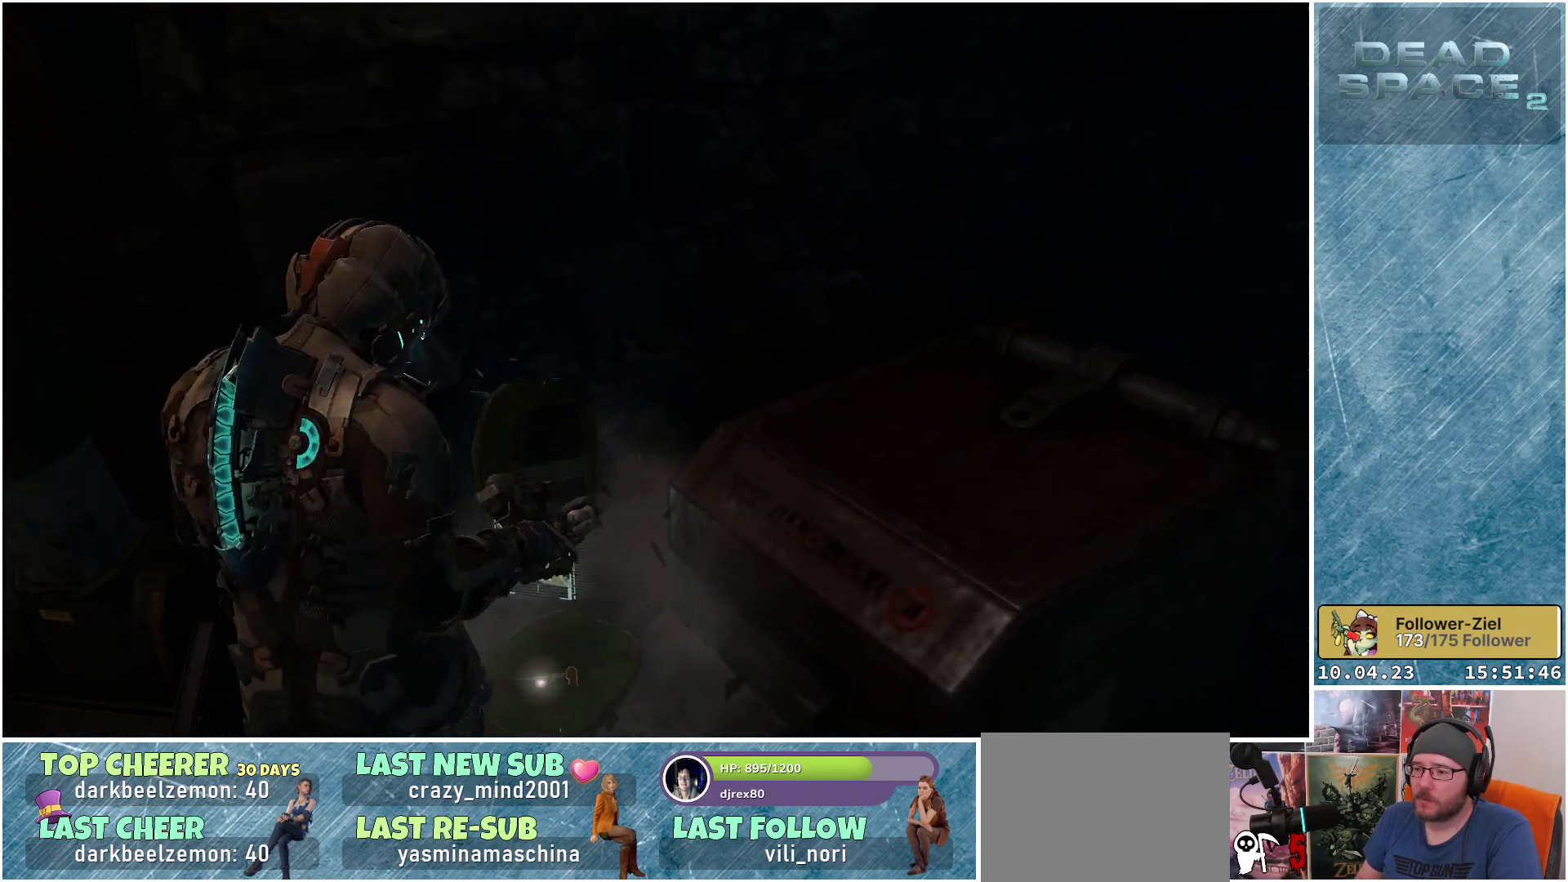
{"buttons": ["A"], "left_stick": "down", "right_stick": "center", "events": [[500, "A", "down"]]}
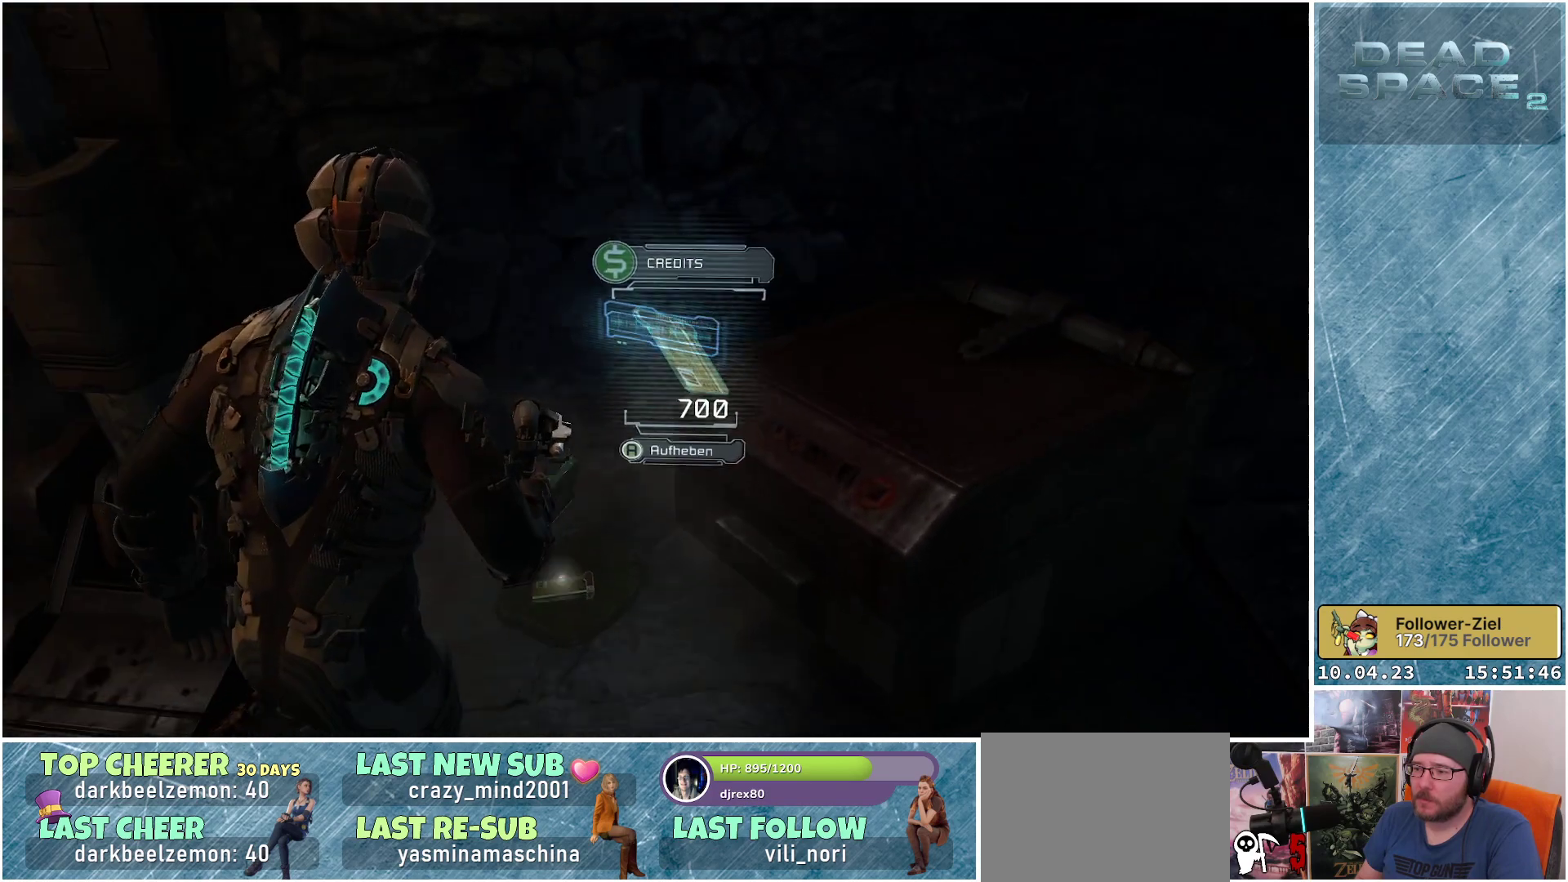
{"buttons": [], "left_stick": "down-right", "right_stick": "right", "events": [[133, "A", "up"], [300, "left_stick", "down-right"], [367, "right_stick", "right"]]}
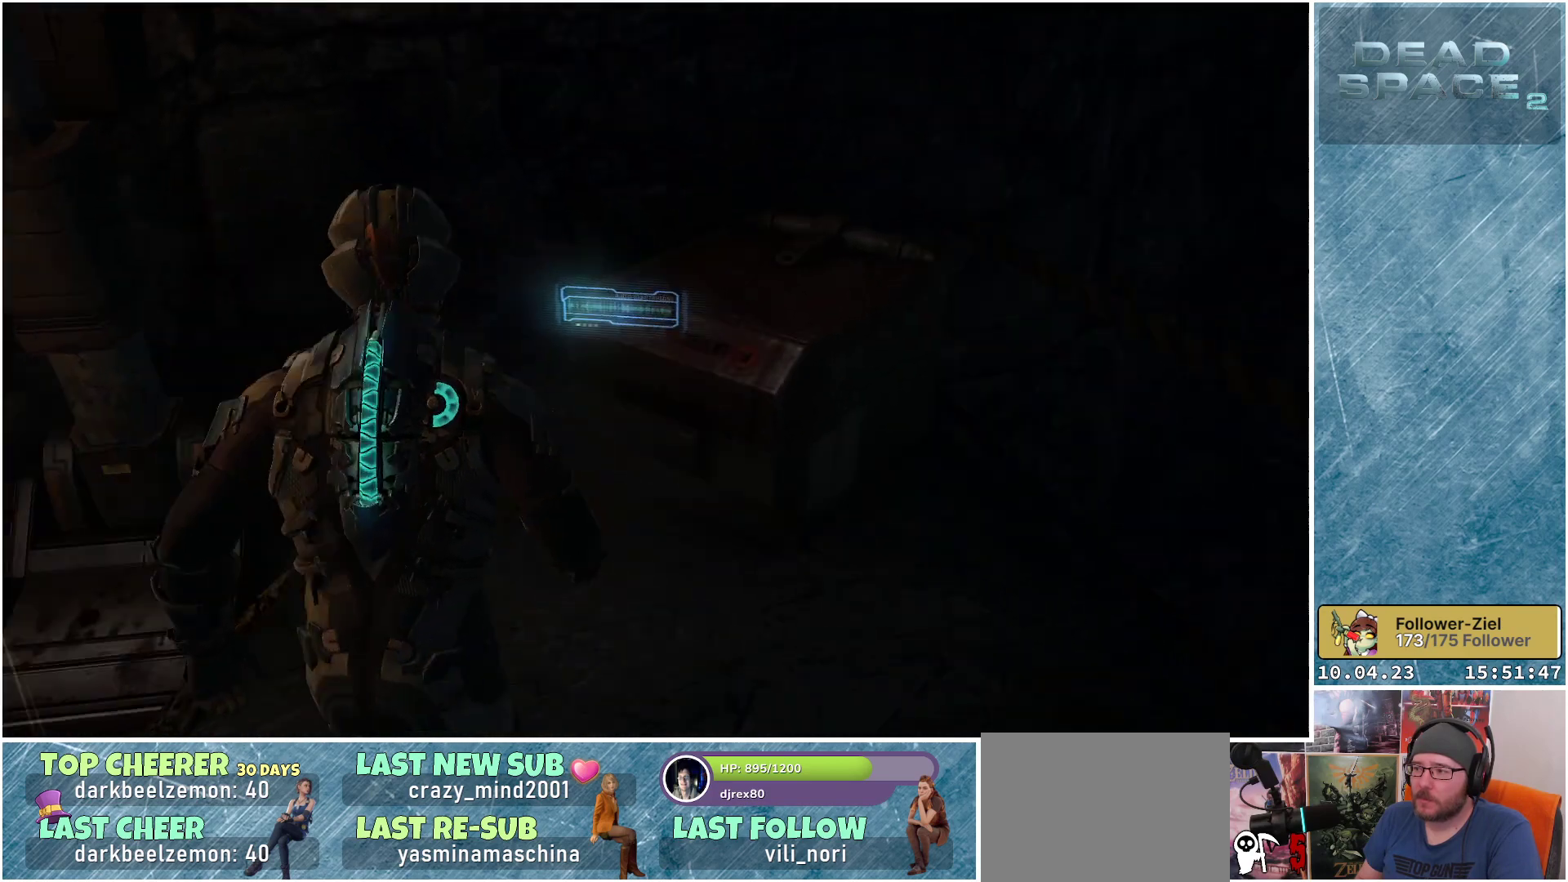
{"buttons": [], "left_stick": "up-right", "right_stick": "right", "events": [[67, "left_stick", "right"], [167, "left_stick", "up-right"]]}
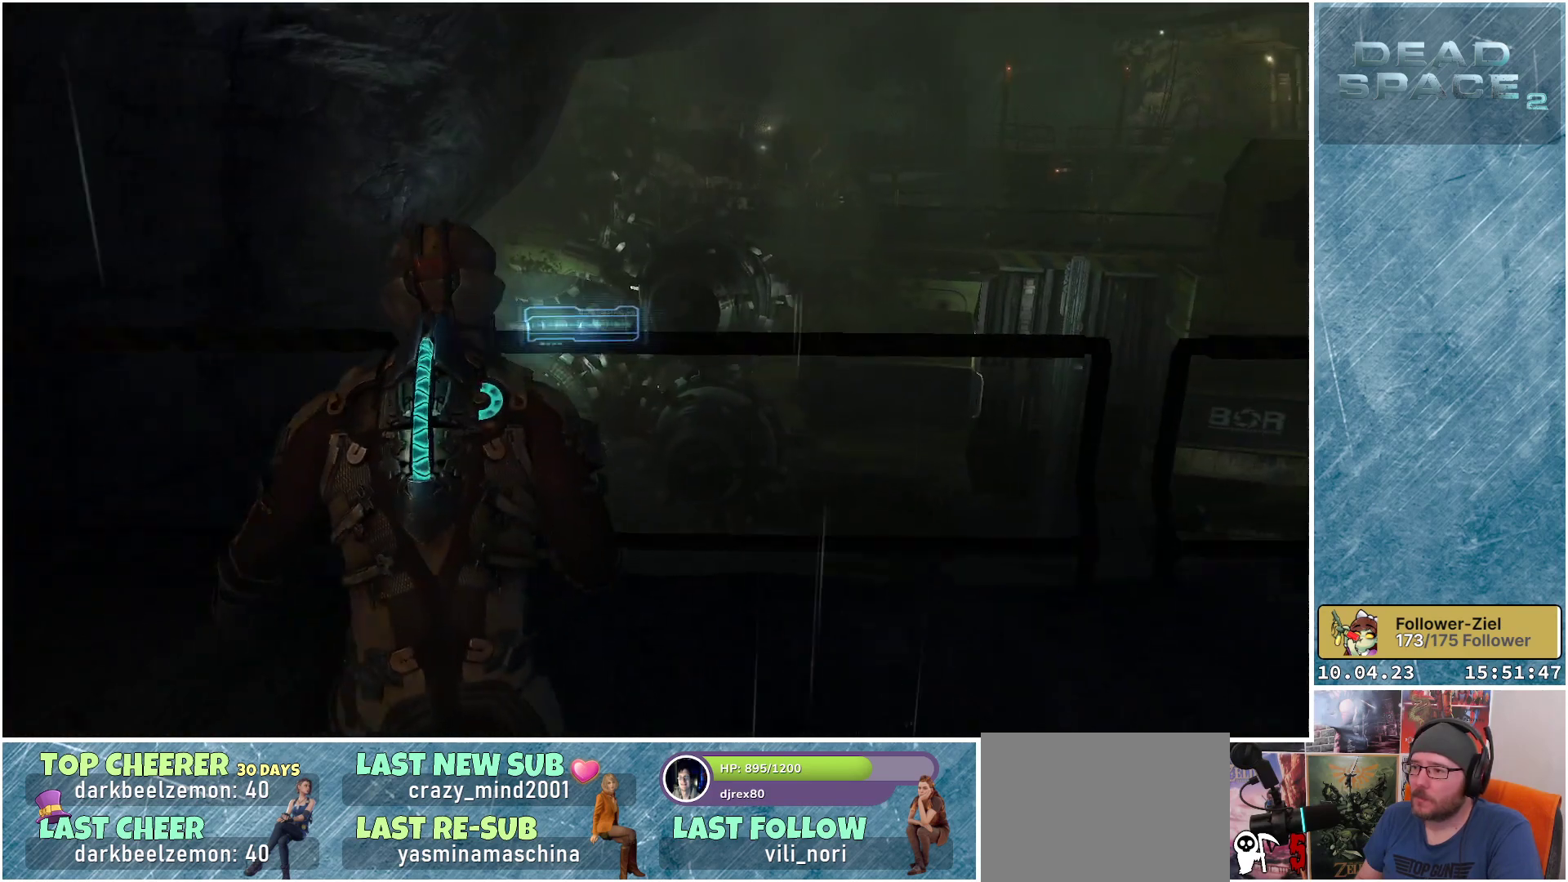
{"buttons": [], "left_stick": "up-right", "right_stick": "down-right", "events": [[250, "right_stick", "down-right"]]}
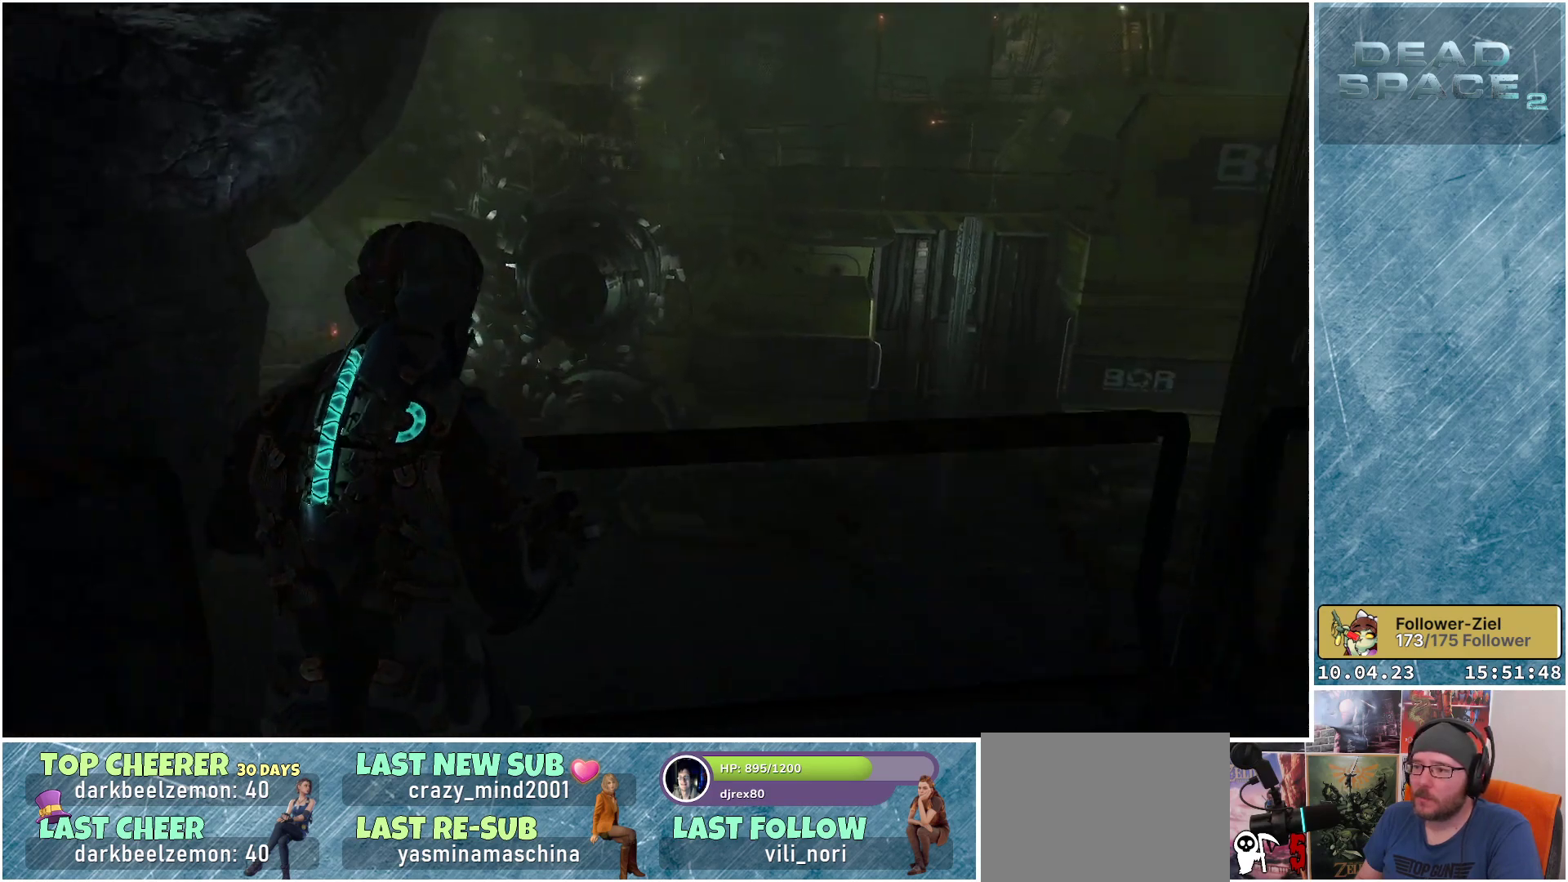
{"buttons": [], "left_stick": "center", "right_stick": "up-right", "events": [[50, "left_stick", "center"], [133, "right_stick", "center"], [500, "right_stick", "up-right"]]}
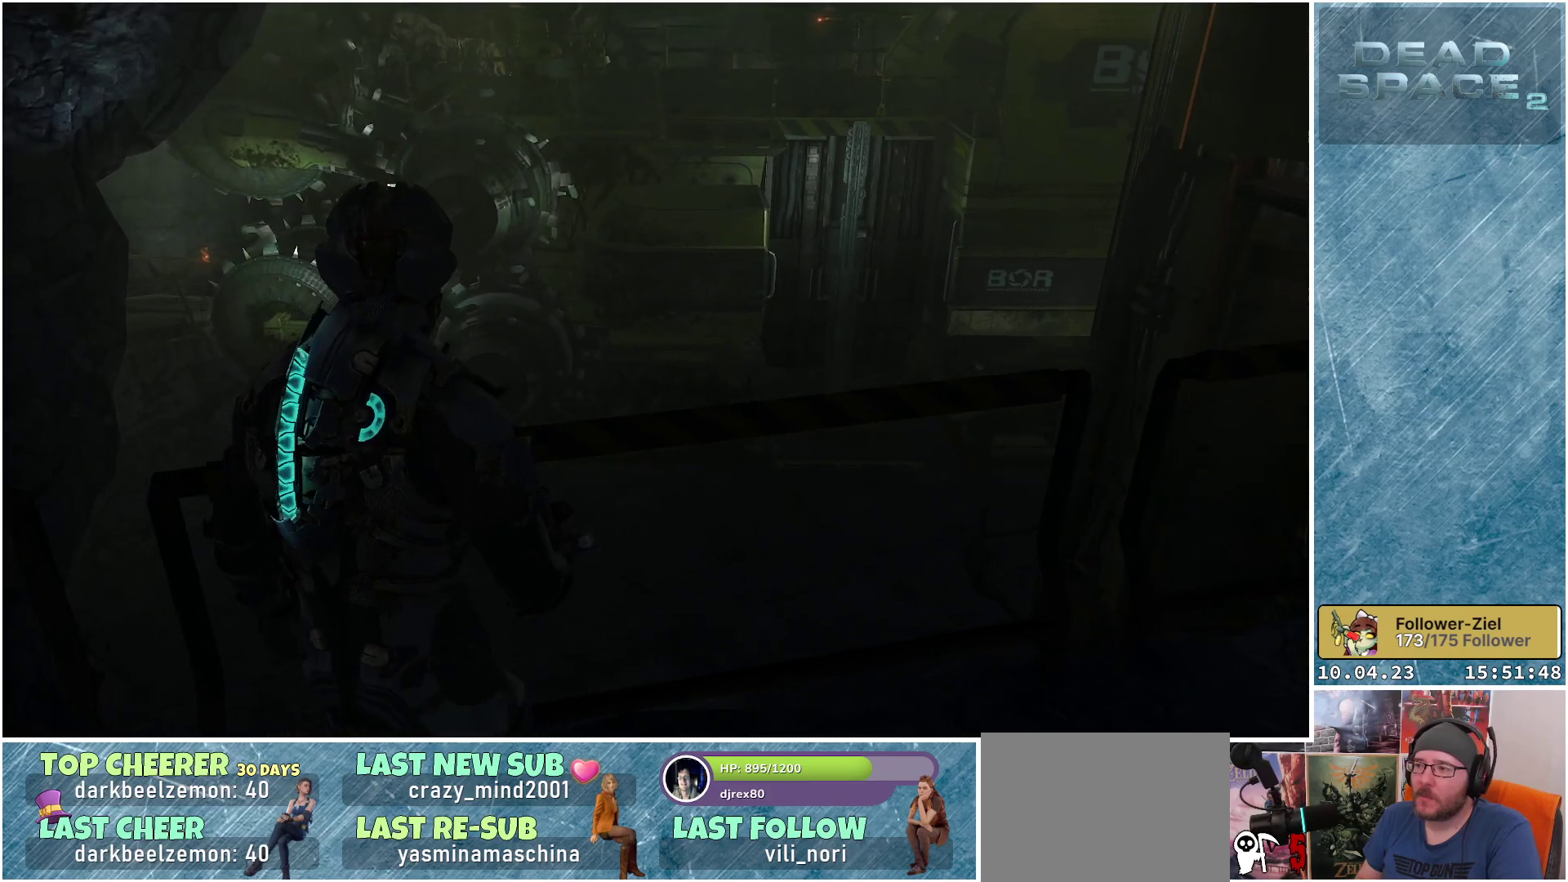
{"buttons": [], "left_stick": "center", "right_stick": "center", "events": [[300, "right_stick", "center"]]}
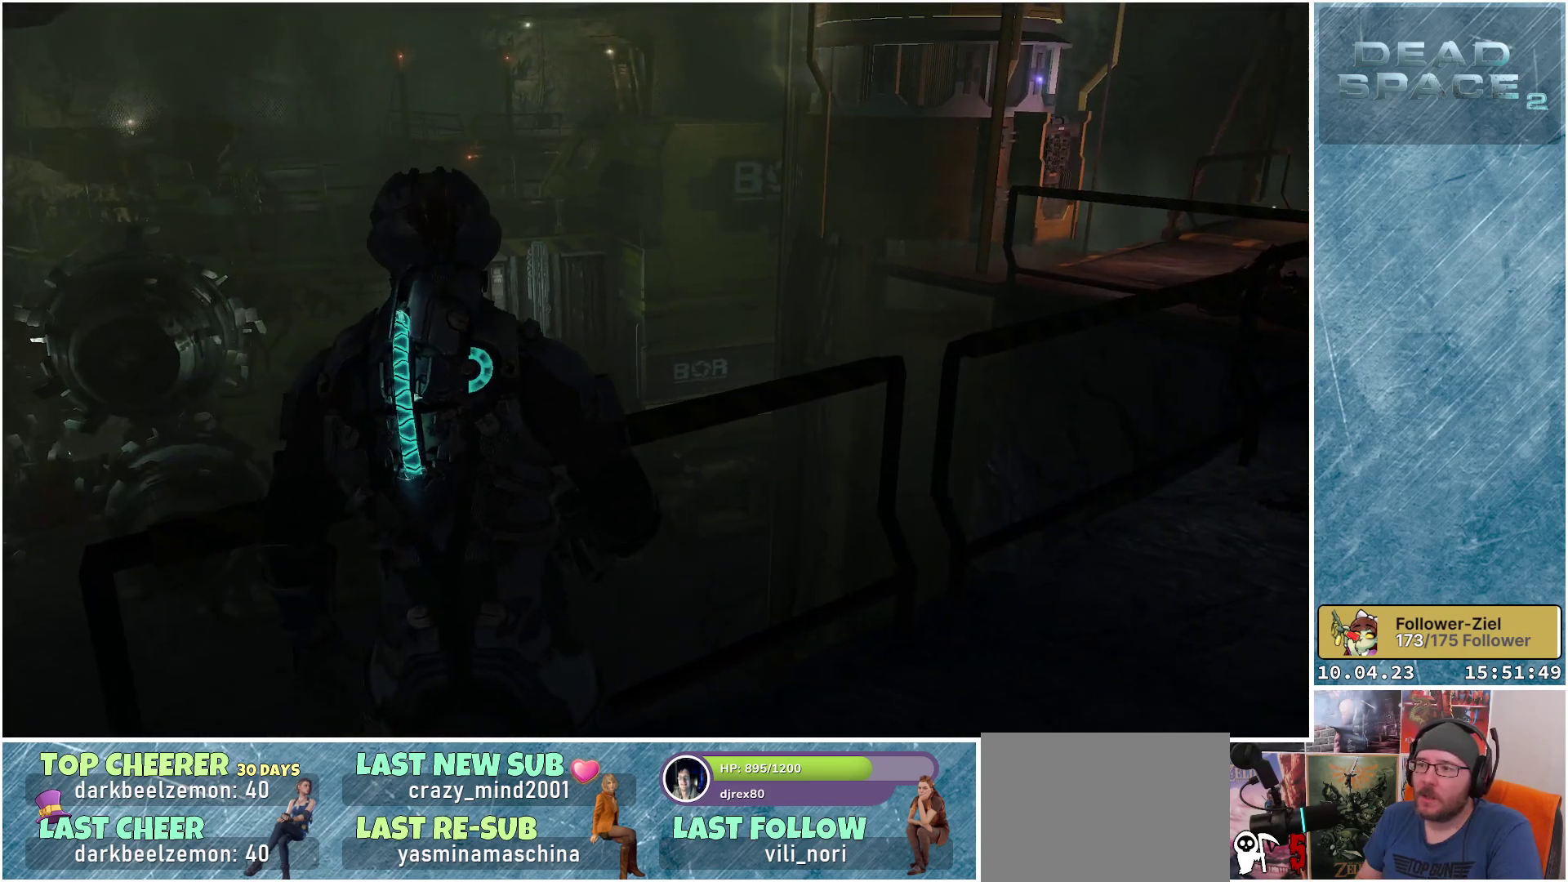
{"buttons": [], "left_stick": "up-right", "right_stick": "right", "events": [[383, "left_stick", "right"], [417, "right_stick", "right"], [500, "left_stick", "up-right"]]}
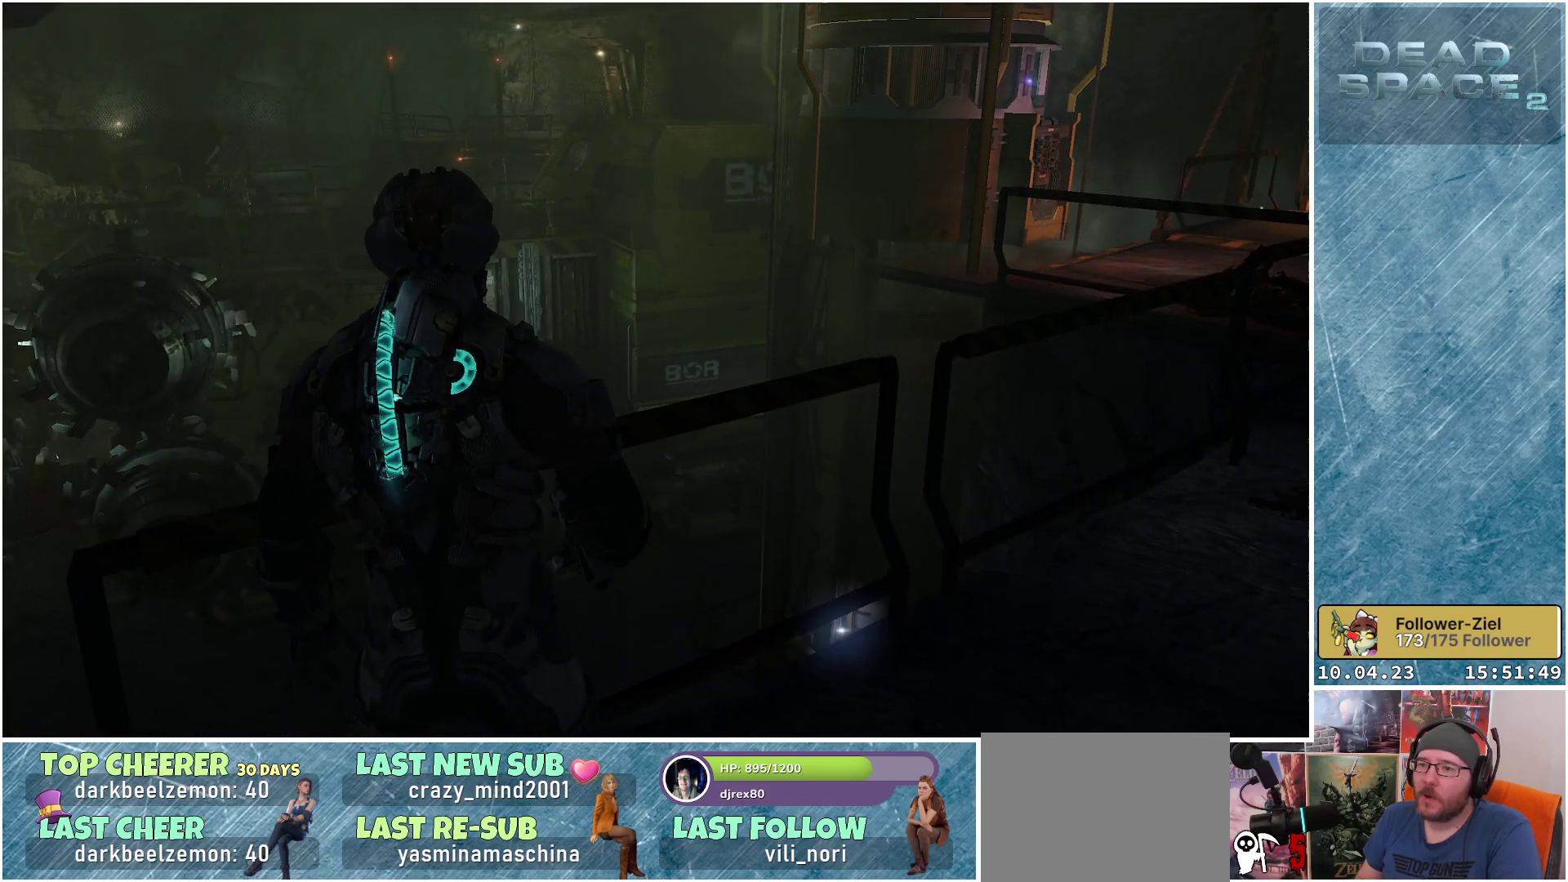
{"buttons": [], "left_stick": "up-right", "right_stick": "down-right", "events": [[150, "right_stick", "center"], [467, "right_stick", "down-right"]]}
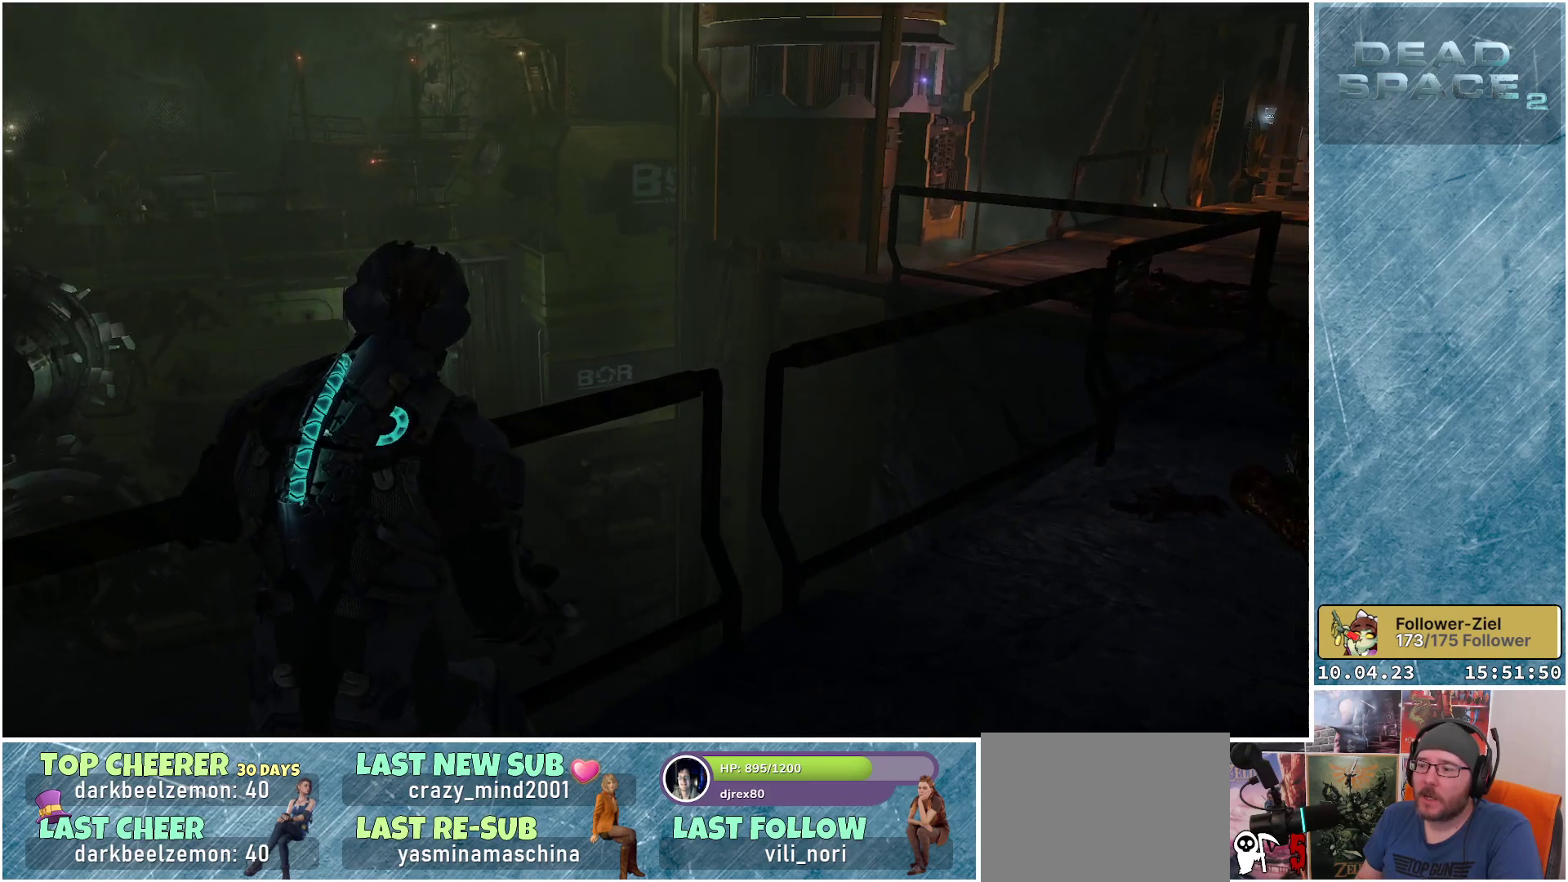
{"buttons": [], "left_stick": "center", "right_stick": "down-left", "events": [[150, "left_stick", "up"], [167, "right_stick", "down"], [383, "left_stick", "center"], [433, "right_stick", "down-left"]]}
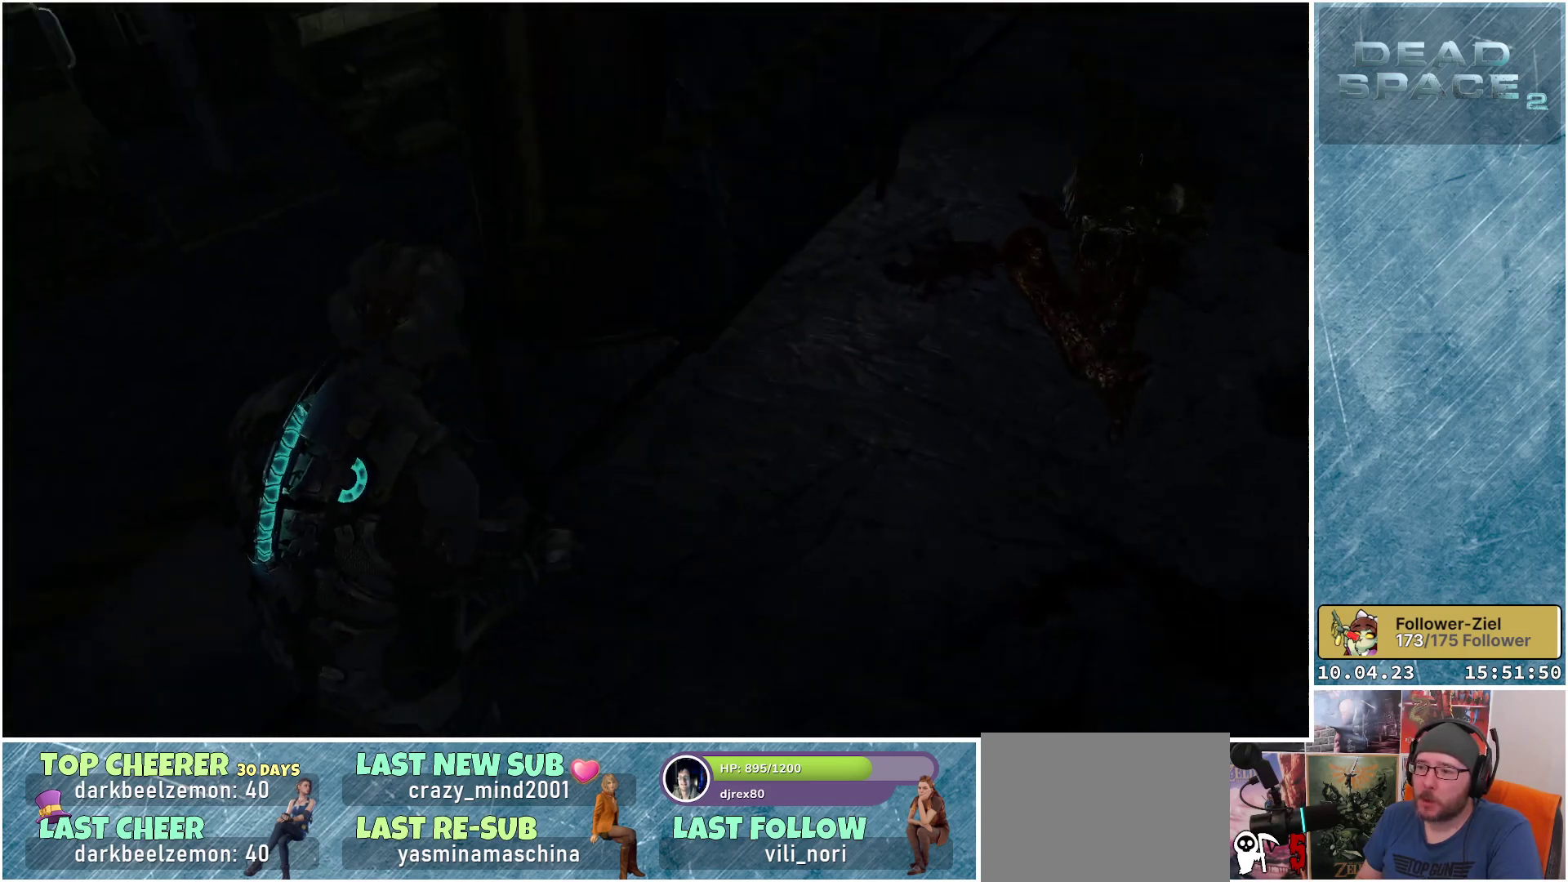
{"buttons": [], "left_stick": "center", "right_stick": "up", "events": [[133, "right_stick", "center"], [217, "left_stick", "up"], [333, "right_stick", "up"], [433, "left_stick", "center"]]}
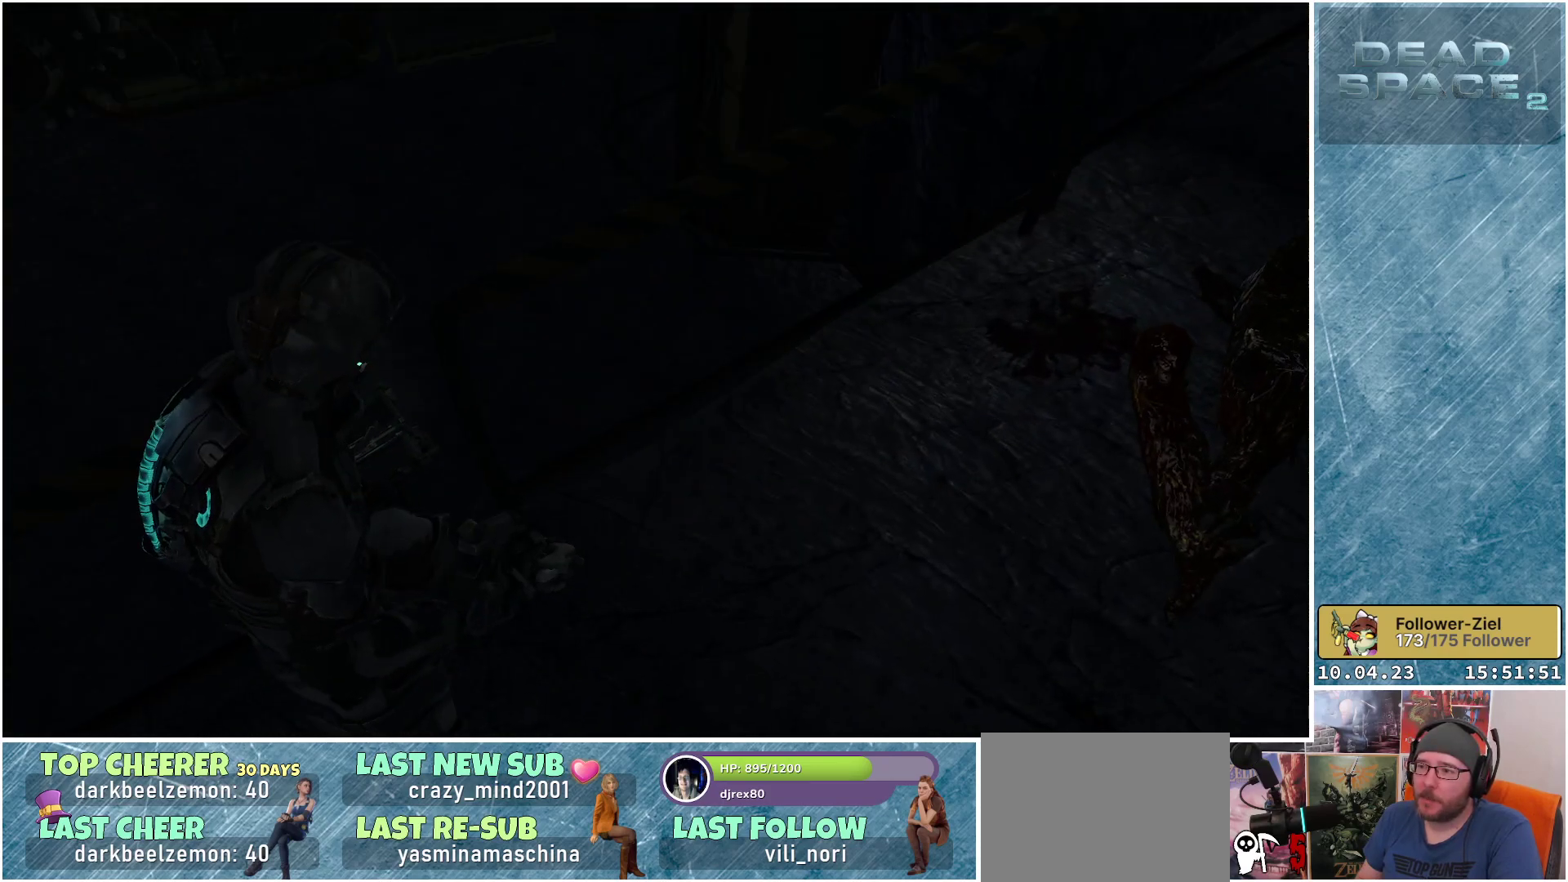
{"buttons": [], "left_stick": "left", "right_stick": "up", "events": [[317, "left_stick", "left"]]}
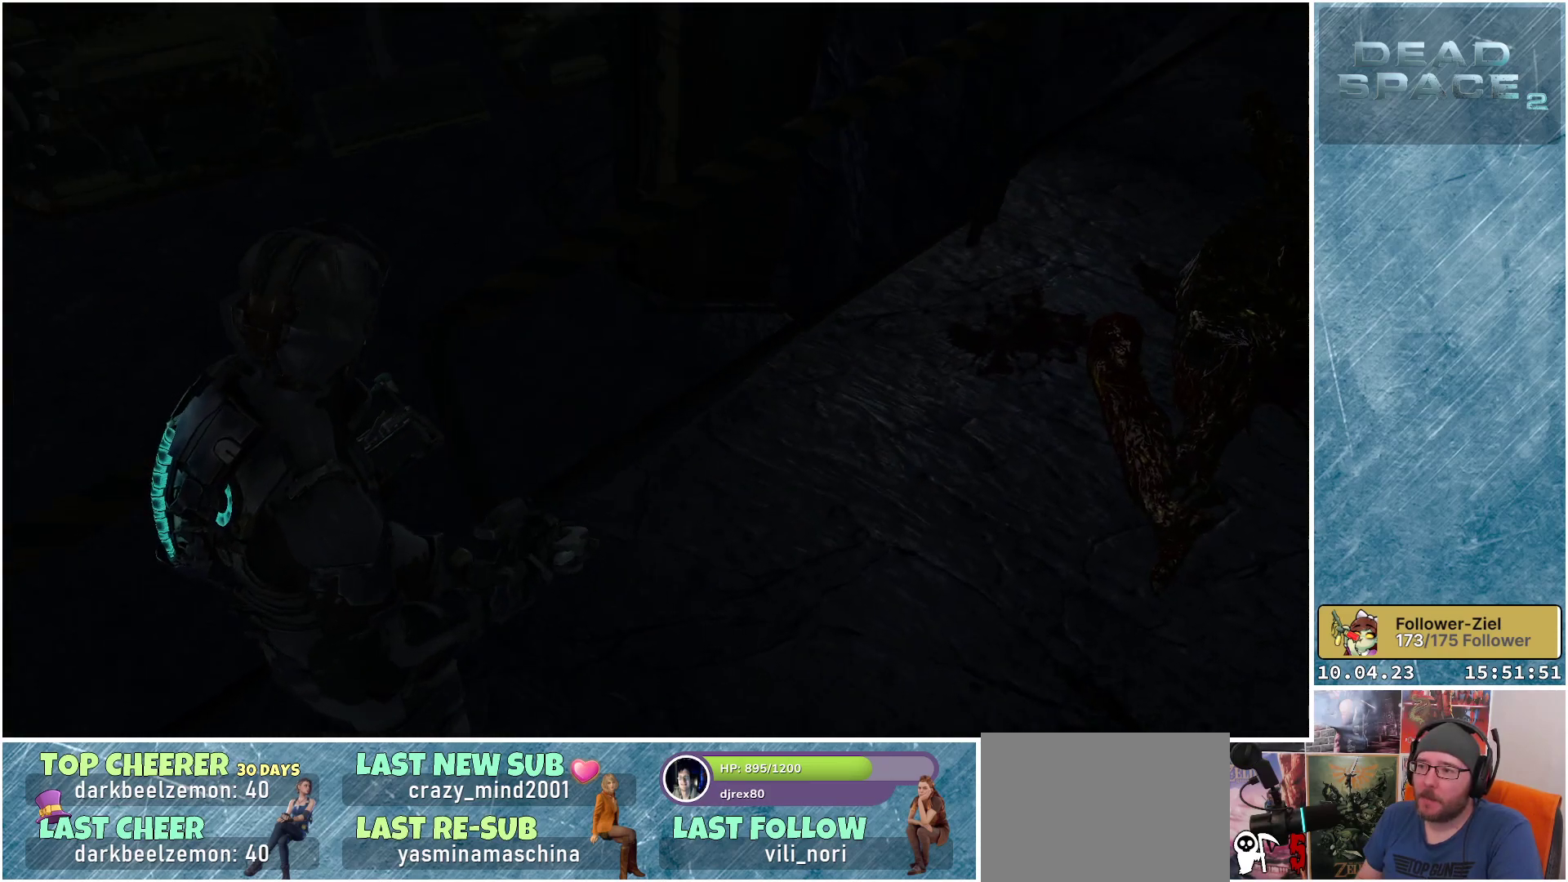
{"buttons": [], "left_stick": "left", "right_stick": "center", "events": [[483, "right_stick", "center"]]}
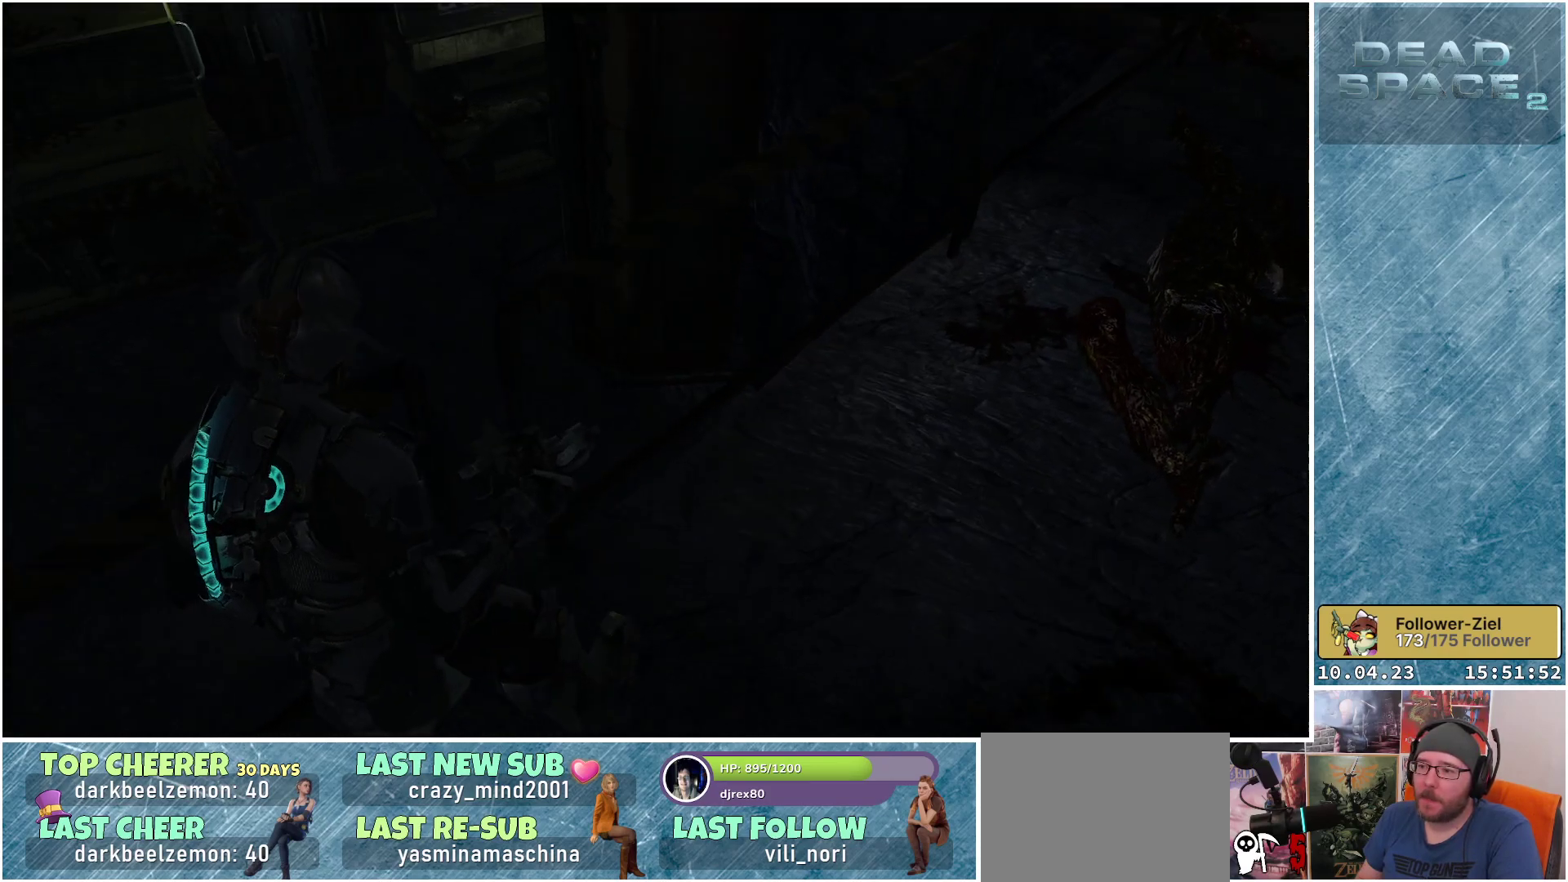
{"buttons": [], "left_stick": "left", "right_stick": "down-right", "events": [[483, "right_stick", "down-right"]]}
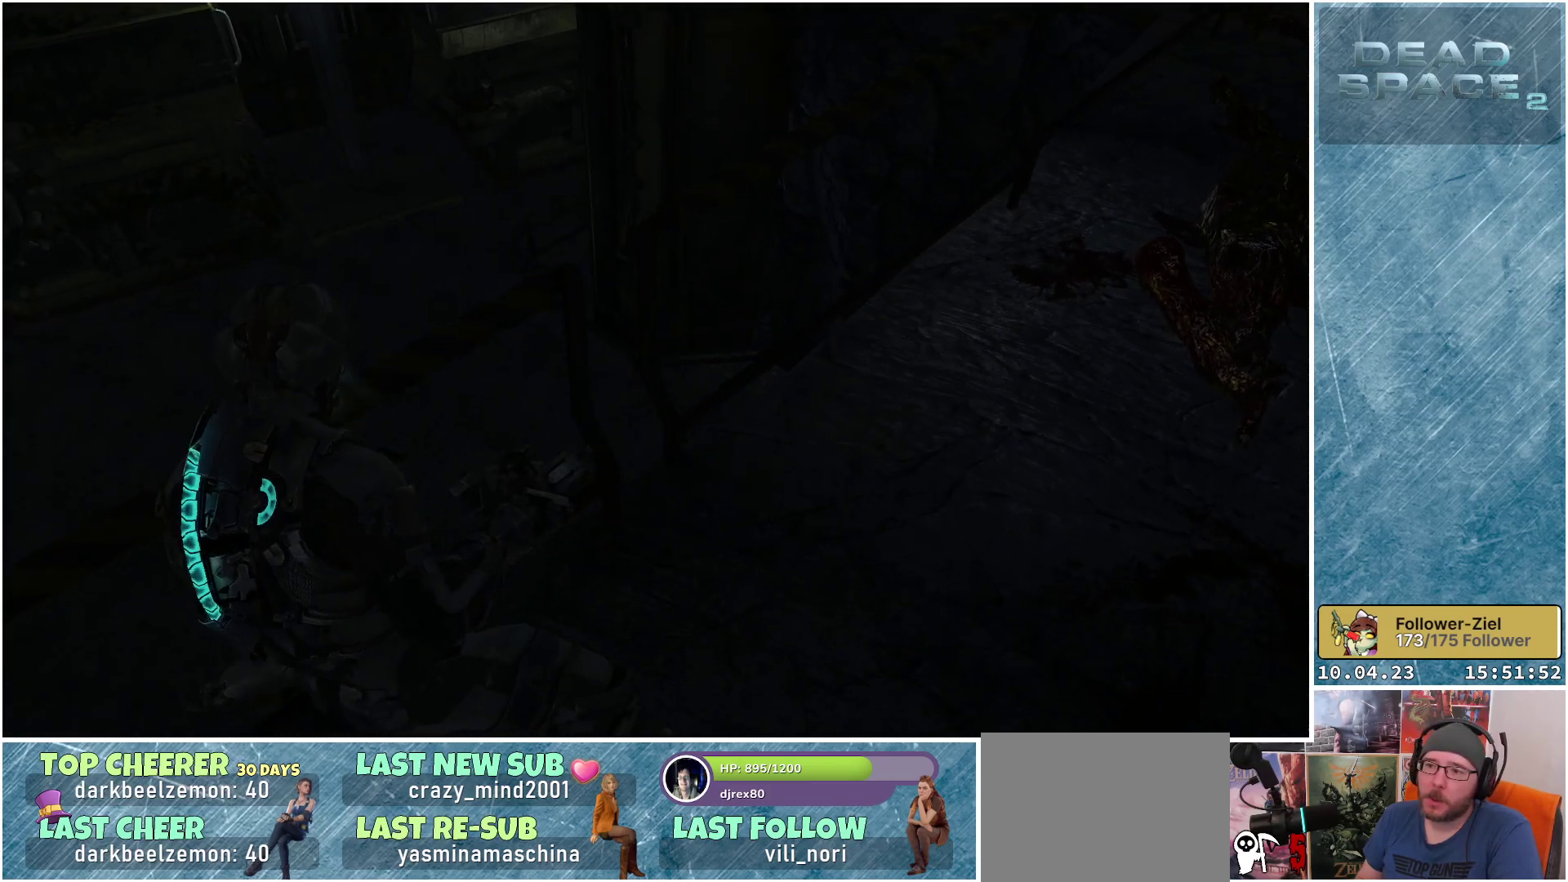
{"buttons": [], "left_stick": "left", "right_stick": "down-right", "events": []}
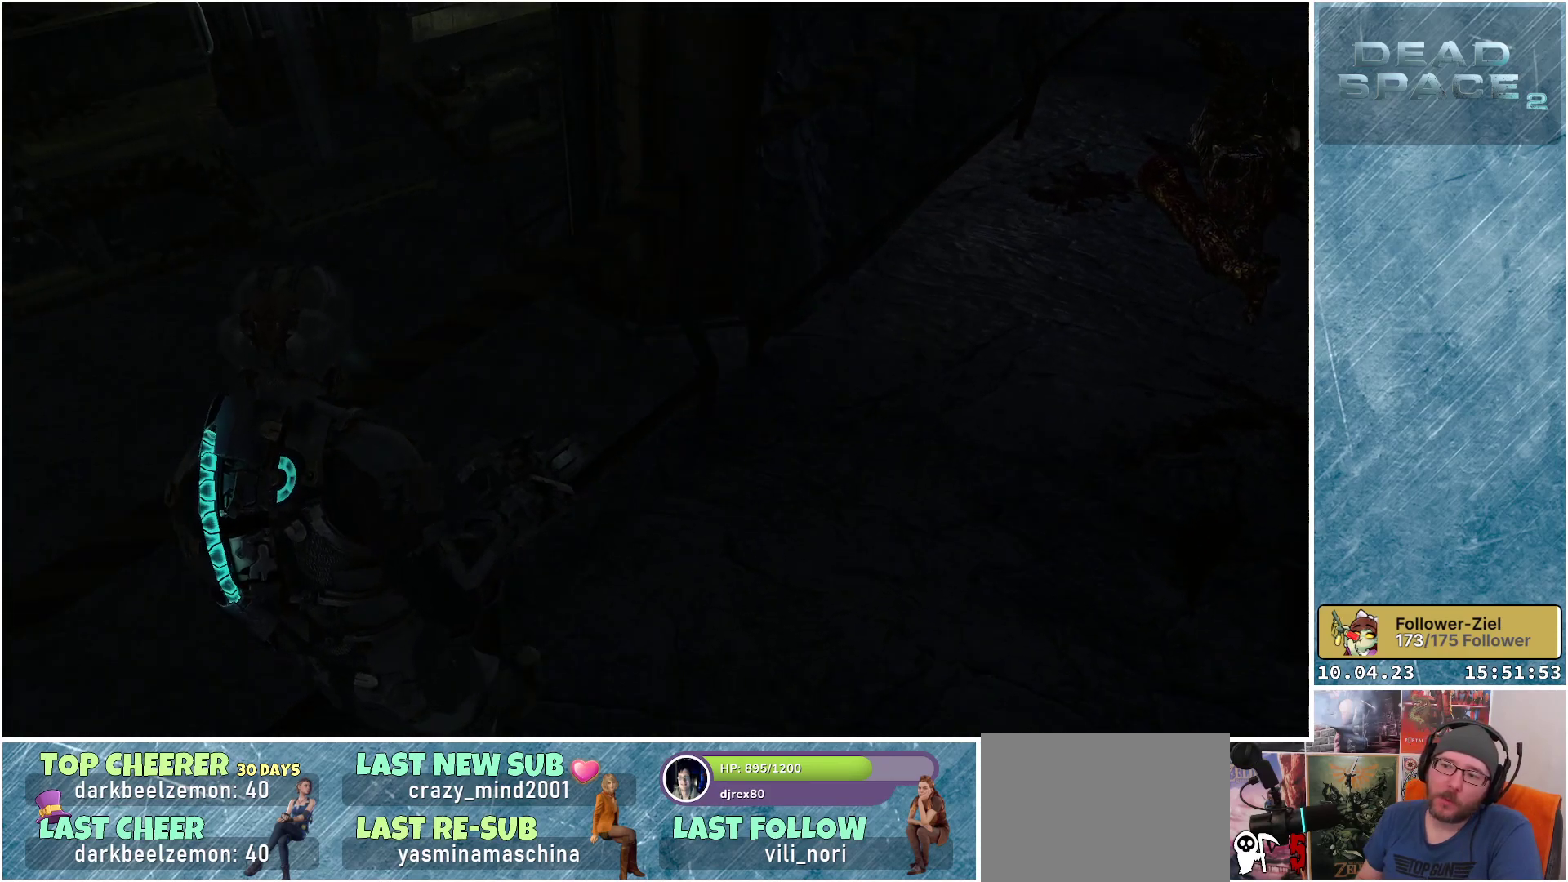
{"buttons": [], "left_stick": "left", "right_stick": "down-right", "events": []}
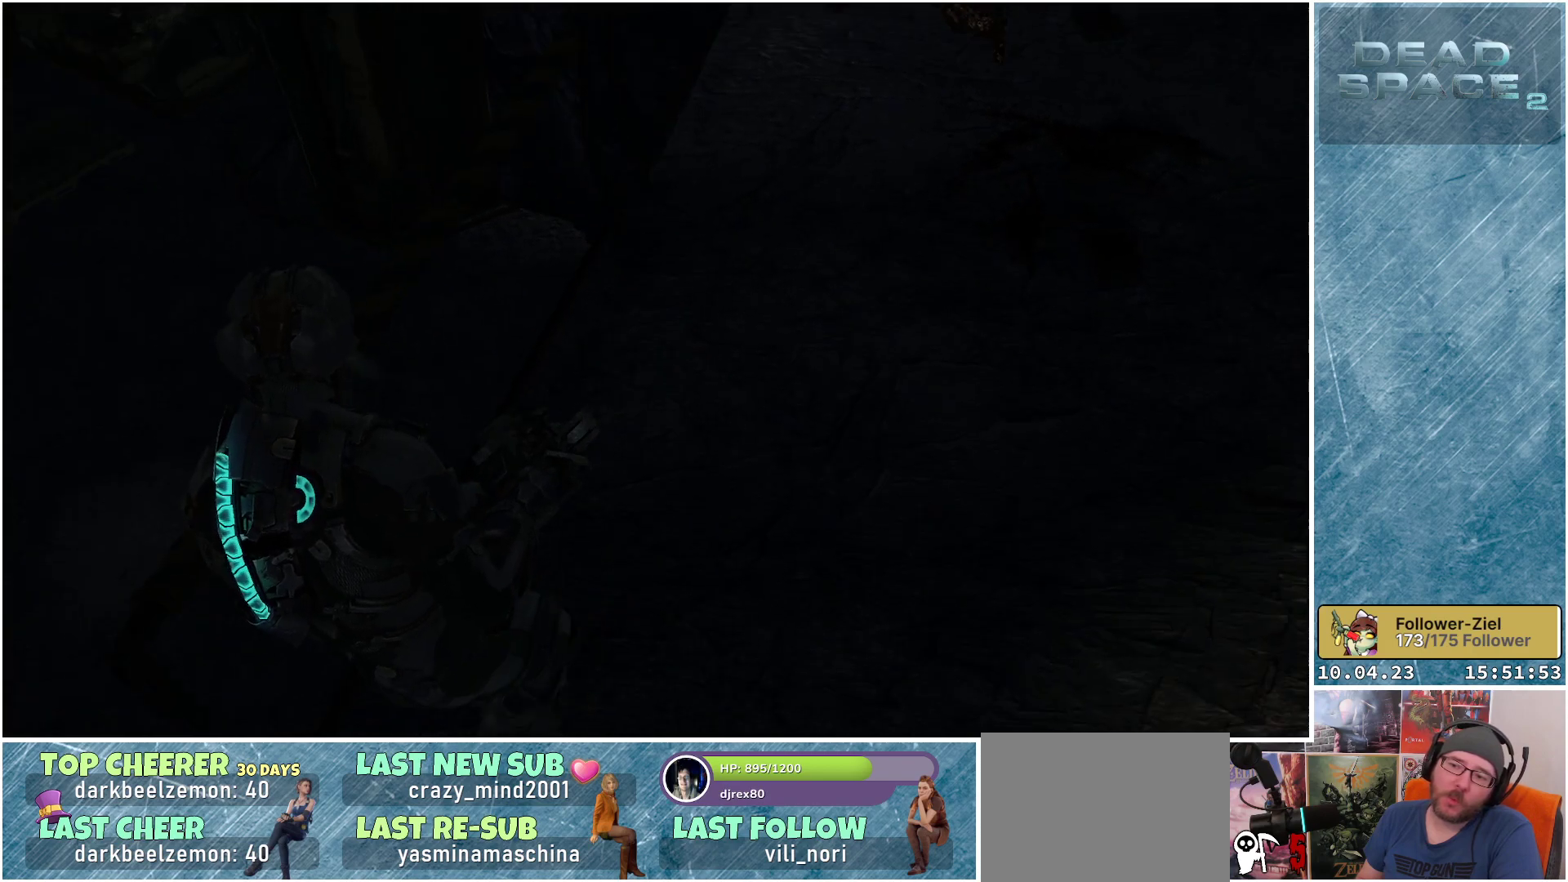
{"buttons": [], "left_stick": "center", "right_stick": "up", "events": [[33, "right_stick", "center"], [383, "right_stick", "up"], [483, "left_stick", "center"]]}
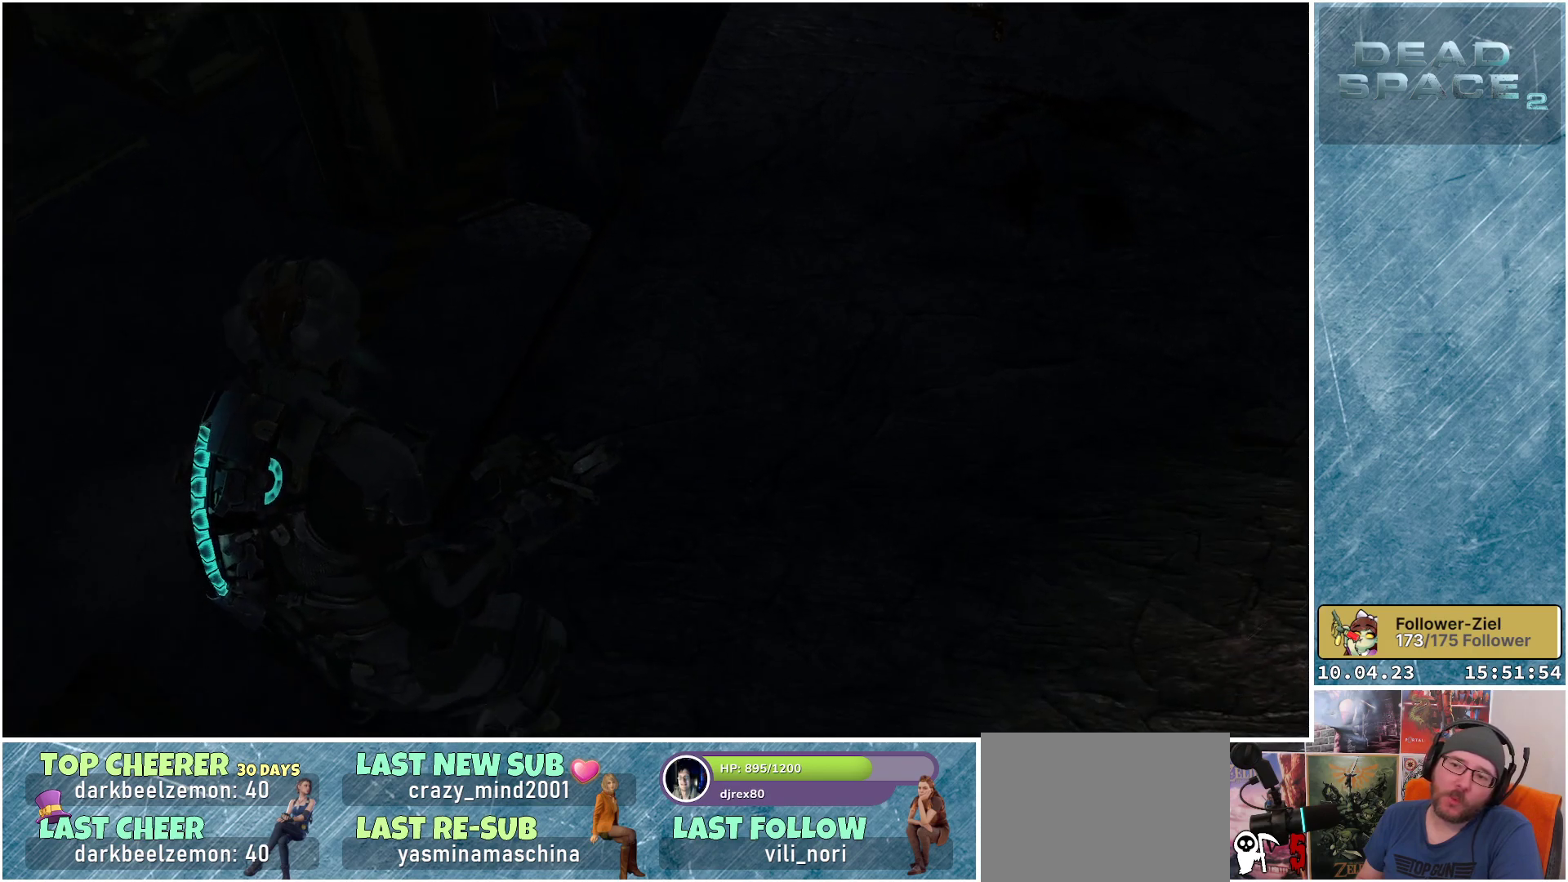
{"buttons": [], "left_stick": "up-right", "right_stick": "up", "events": [[383, "right_stick", "center"], [450, "left_stick", "up-right"], [500, "right_stick", "up"]]}
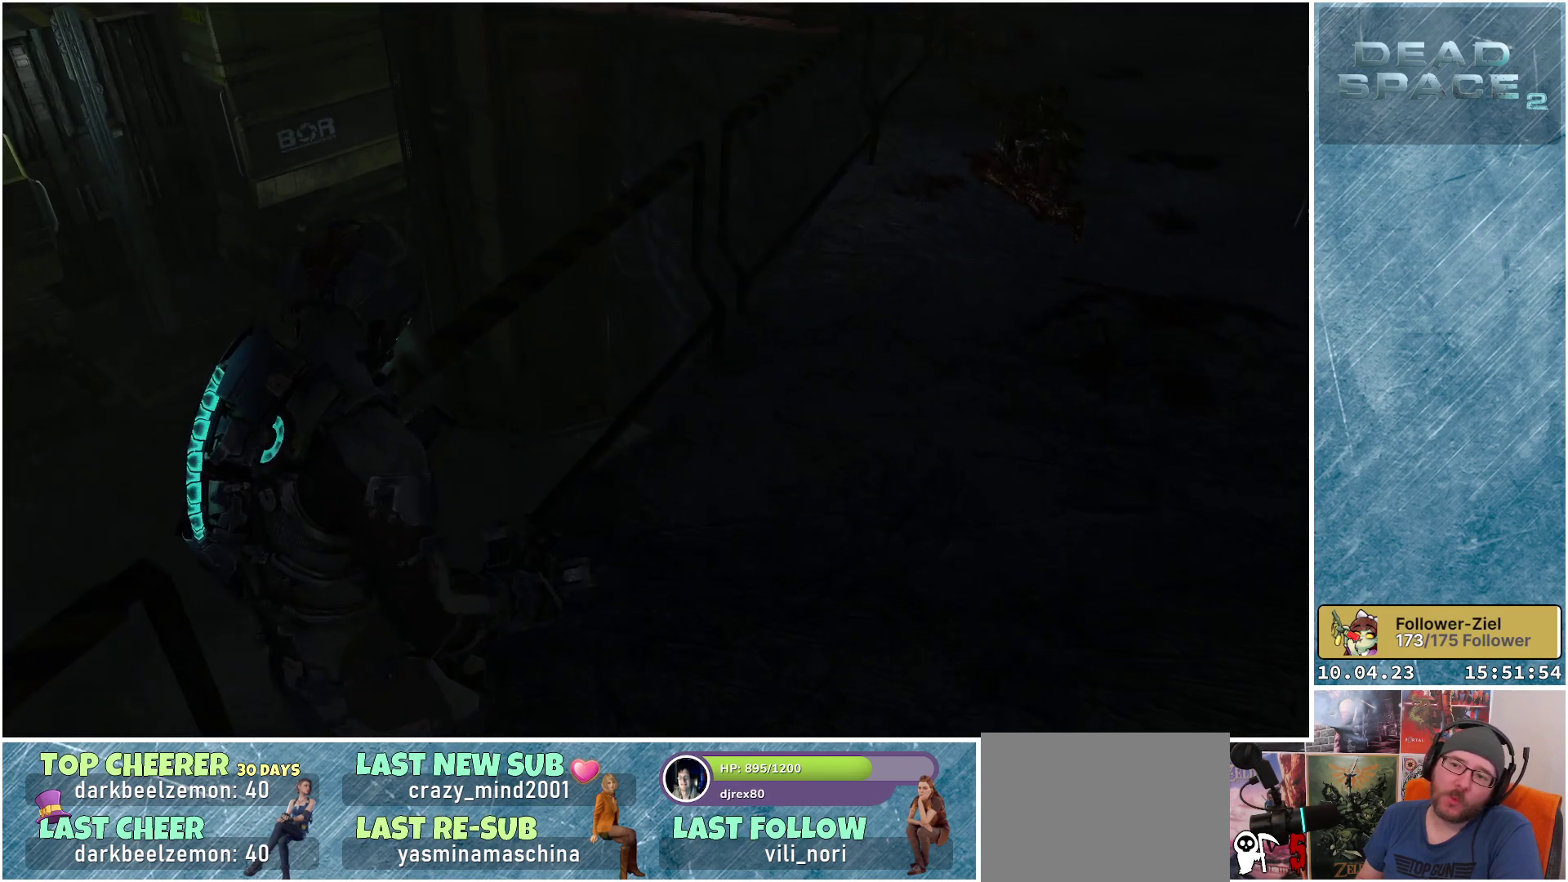
{"buttons": [], "left_stick": "up-right", "right_stick": "up-right", "events": [[417, "right_stick", "up-right"]]}
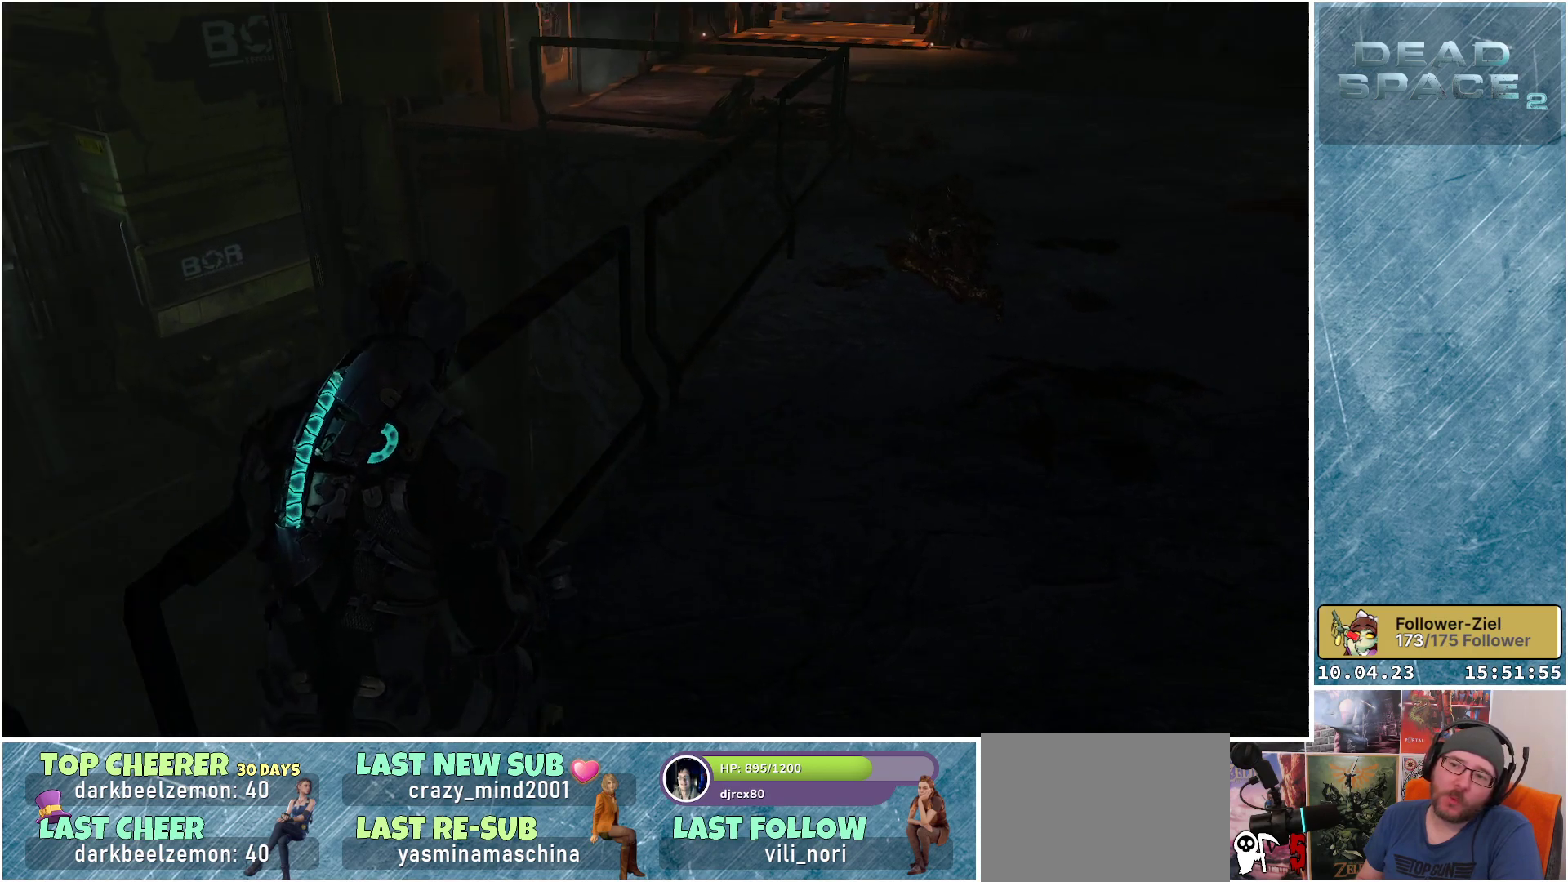
{"buttons": ["L1"], "left_stick": "up-right", "right_stick": "up", "events": [[233, "right_stick", "center"], [350, "L1", "down"], [367, "right_stick", "up"]]}
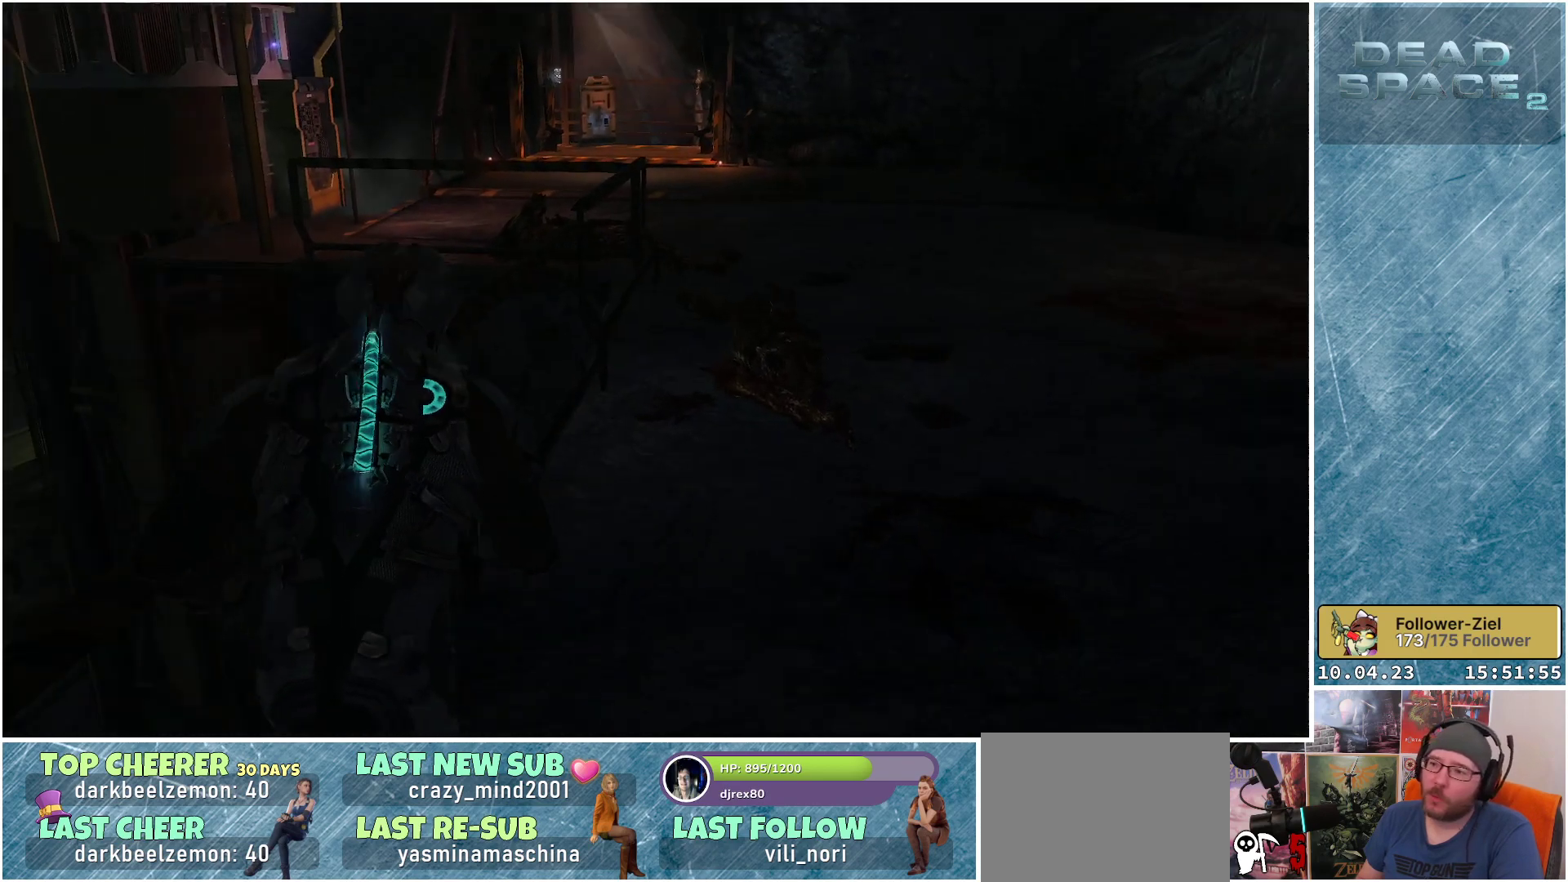
{"buttons": ["L1"], "left_stick": "up-right", "right_stick": "center", "events": [[133, "right_stick", "center"]]}
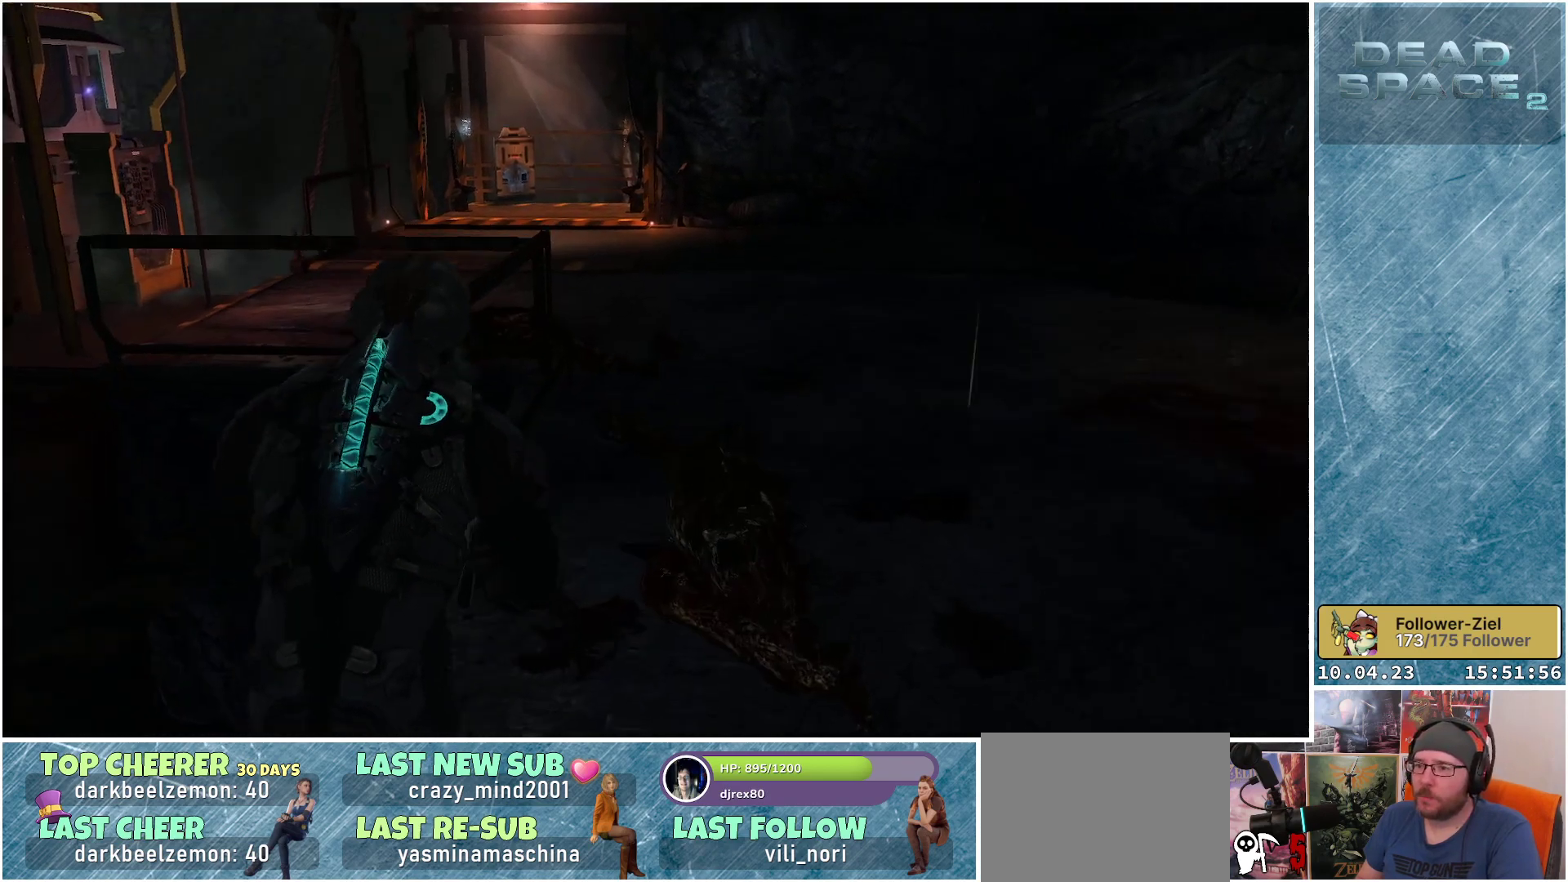
{"buttons": ["L1"], "left_stick": "up-right", "right_stick": "center", "events": []}
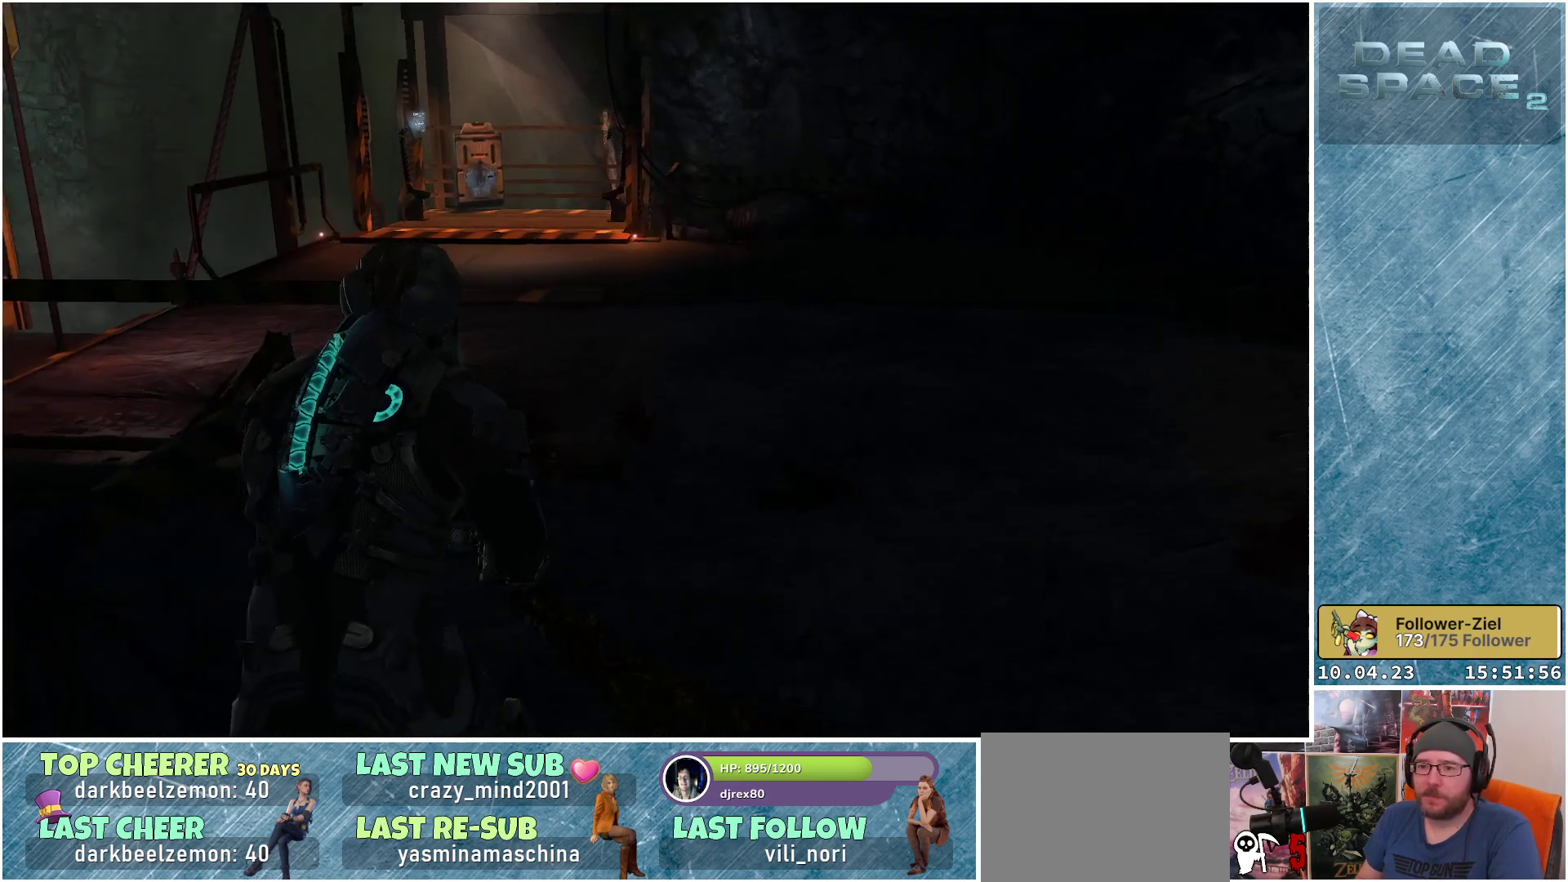
{"buttons": ["L1"], "left_stick": "up-right", "right_stick": "left", "events": [[133, "right_stick", "up-left"], [350, "right_stick", "left"]]}
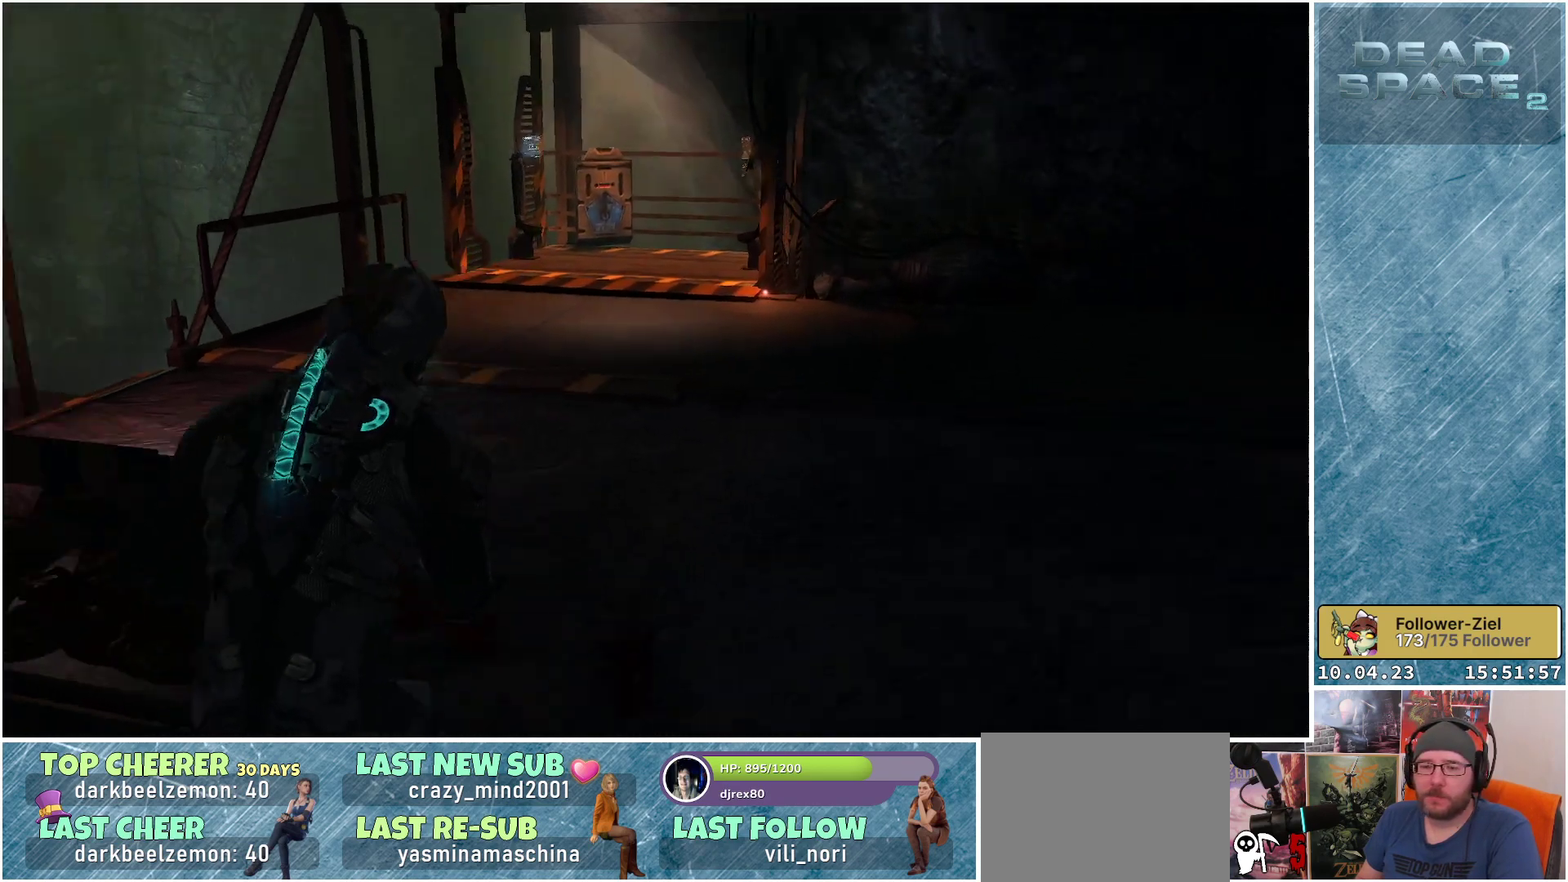
{"buttons": ["L1"], "left_stick": "up-right", "right_stick": "left", "events": []}
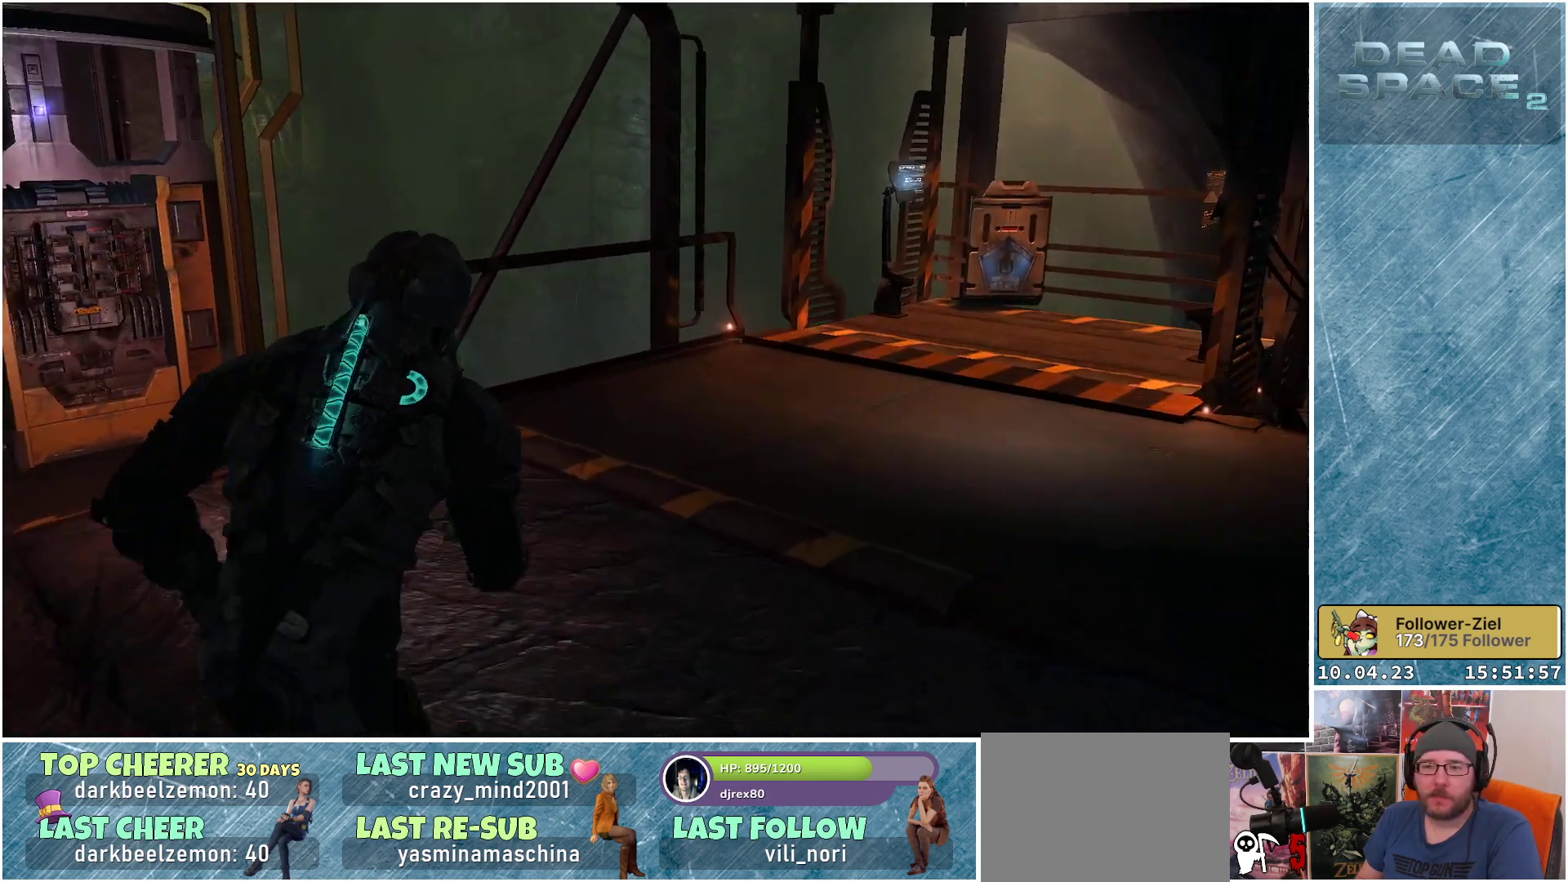
{"buttons": ["L1"], "left_stick": "up-right", "right_stick": "left", "events": []}
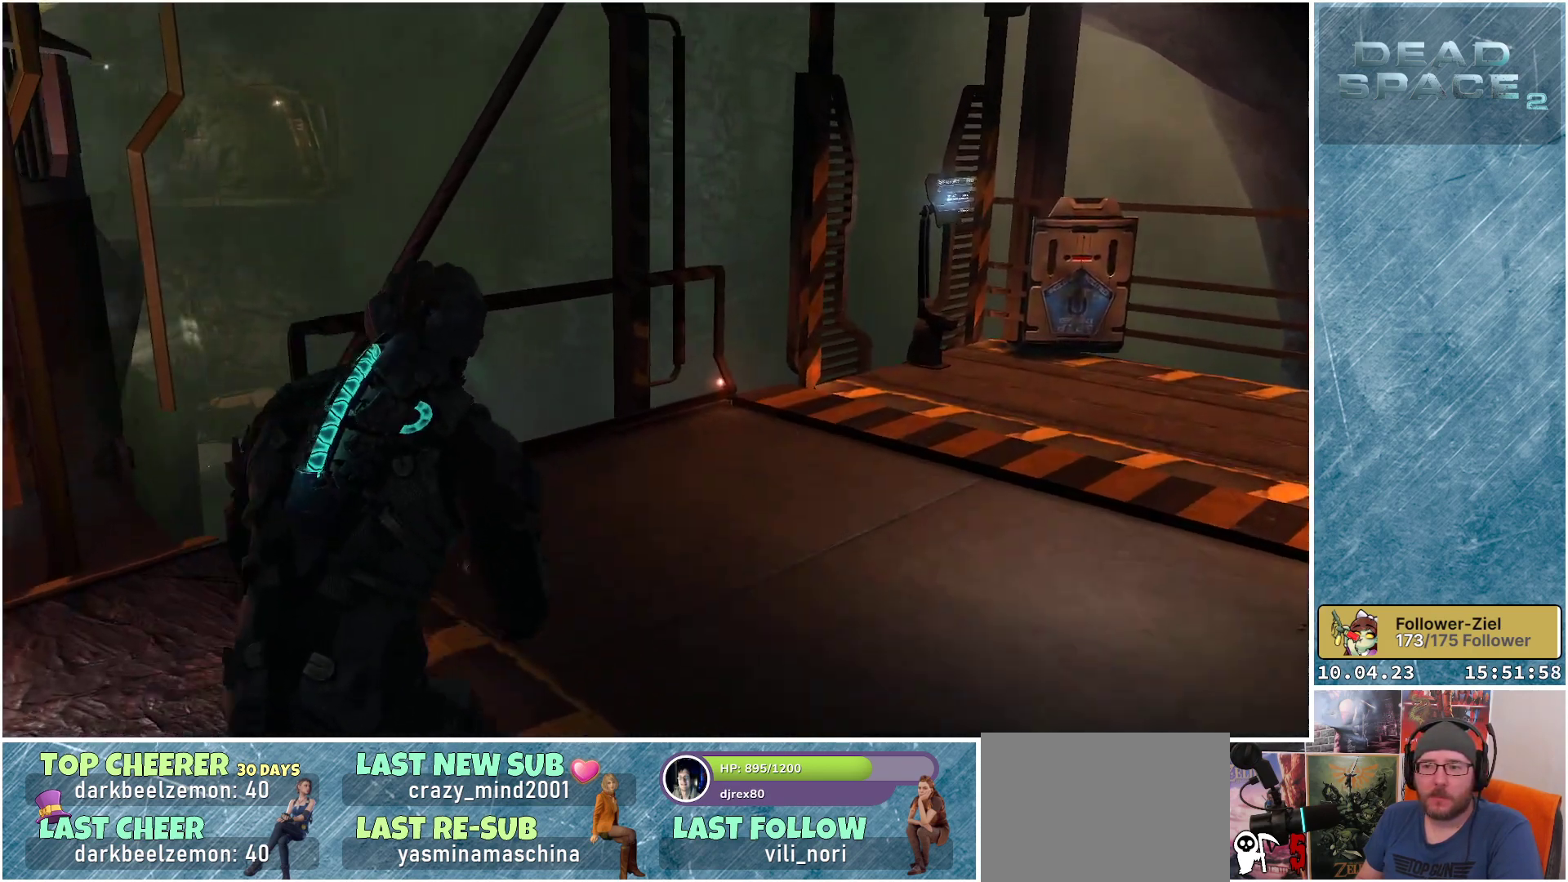
{"buttons": ["L1"], "left_stick": "up-right", "right_stick": "down", "events": [[217, "right_stick", "down"]]}